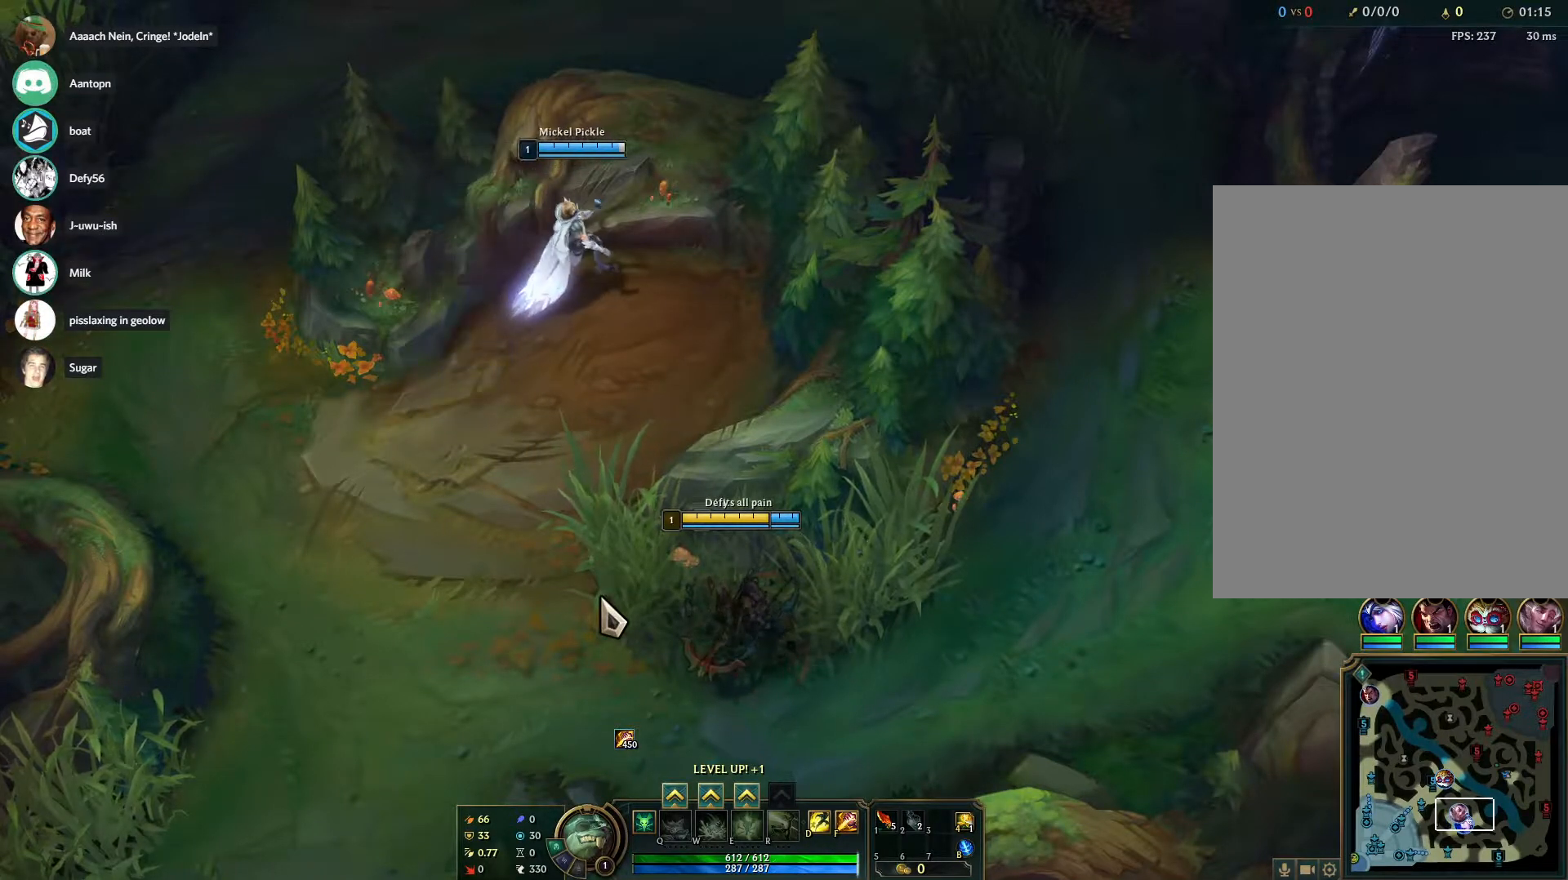
Gameplay with keyboard and mouse; each line is a JSON object with the keys and mouse buttons held at the frame after it. "events" lists presses ("down") and releases ("up") of "1", "2", "3", "4", "5", "a", "alt", "b", "c", "ctrl", "d", "e", "f", "g", "q", "r", "s", "shift", "space", "t", "tab", "tilde", "v", "w", "x", "z", "mouse_left", "mouse_wheel", "mouse_right", "mouse_mb4" and "mouse_mb5" between this image and that frame as [ms after this image, input, new state], when the widget could be followed in between. "mouse_left", "mouse_wheel", "mouse_right", "mouse_mb4", "mouse_mb5" = the "left", "wheel", "right", "mb4", "mb5" buttons of the "mouse" list. No other keys are recorded. "wheel" means that the mouse wheel is clicked or scrolled. Mouse movement is not recorded.
{"keys": ["tab"], "mouse": [], "events": [[167, "tab", "down"]]}
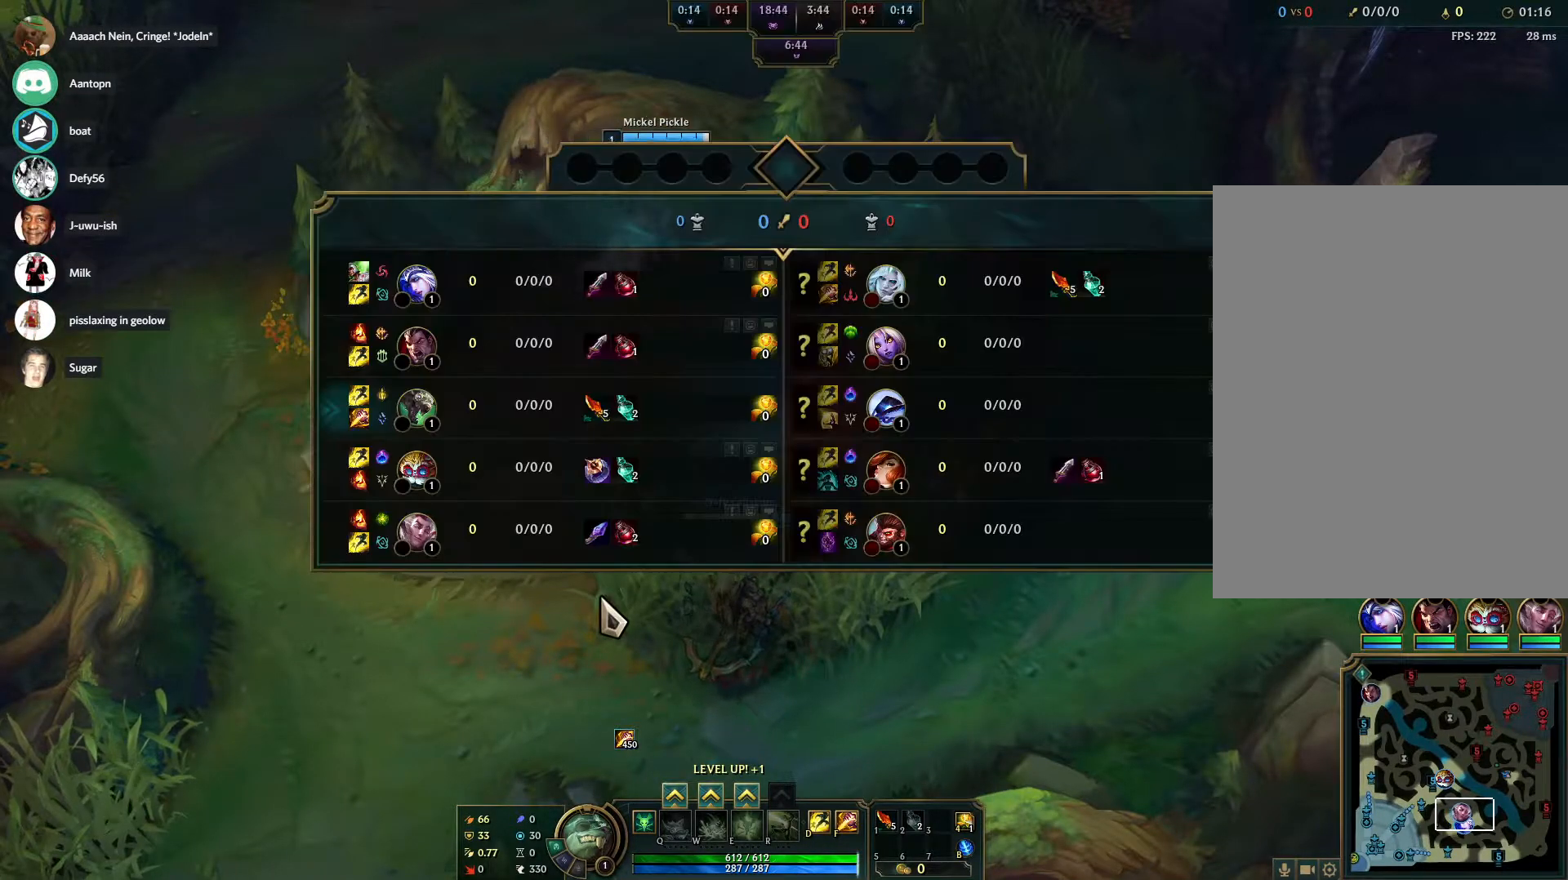
{"keys": [], "mouse": [], "events": [[367, "tab", "up"]]}
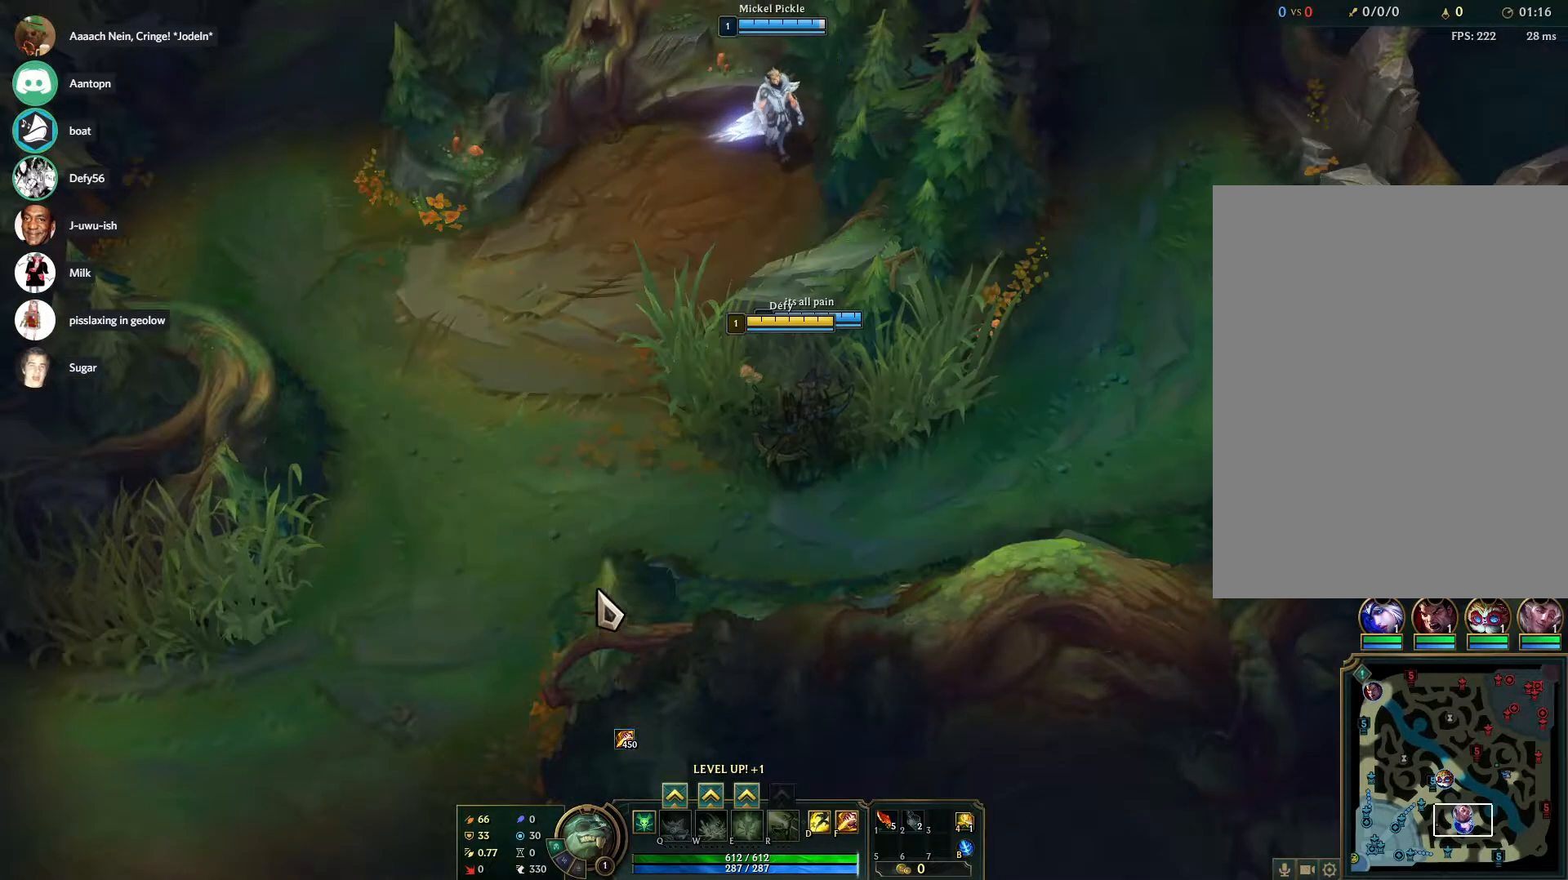
{"keys": [], "mouse": [], "events": []}
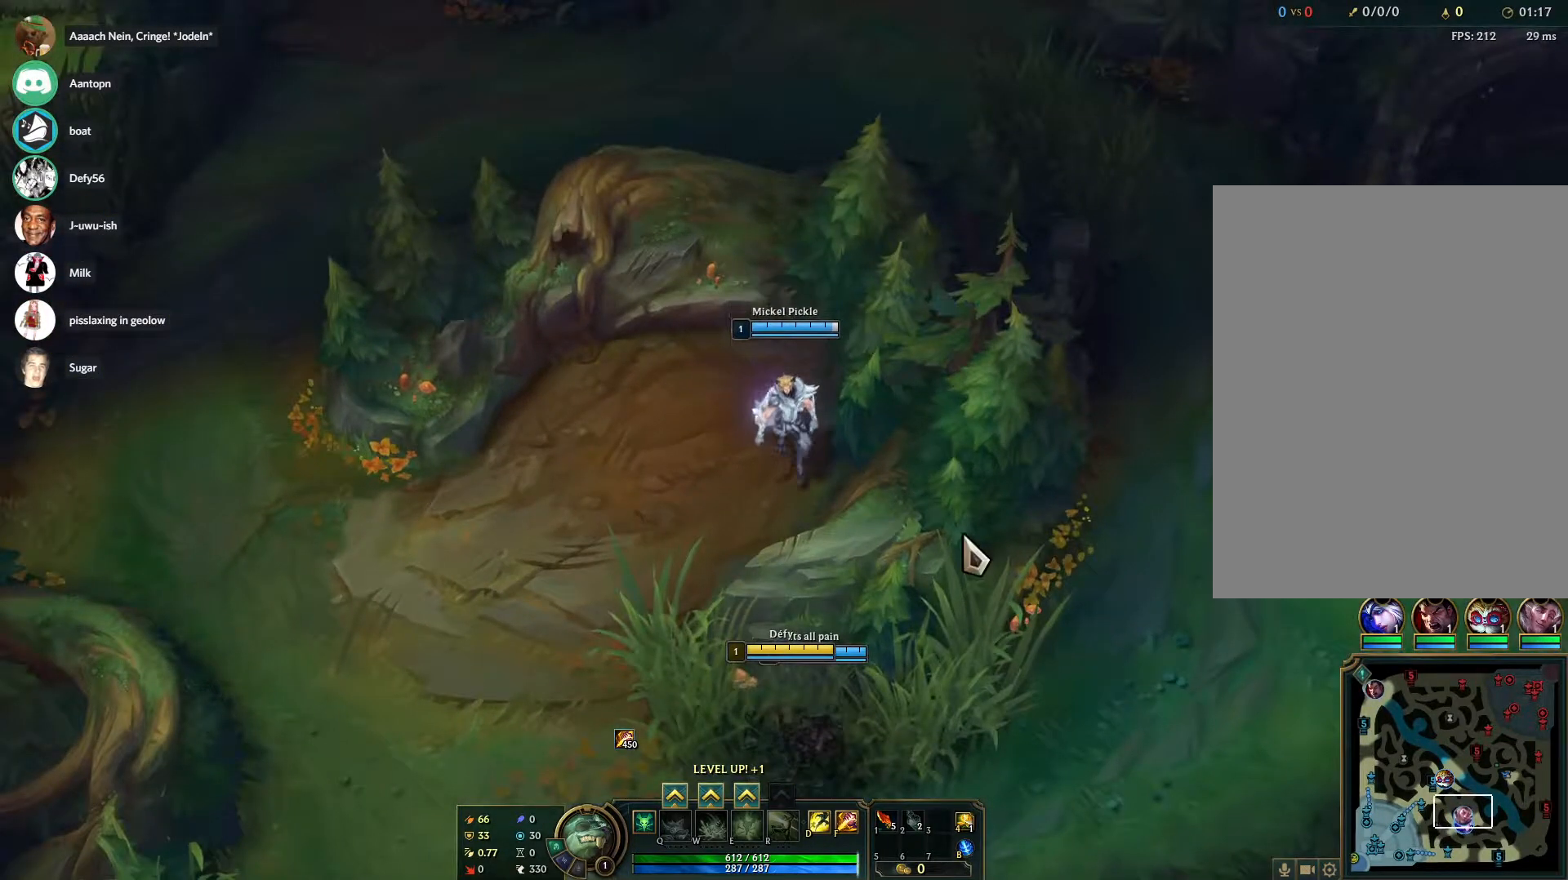
{"keys": [], "mouse": [], "events": []}
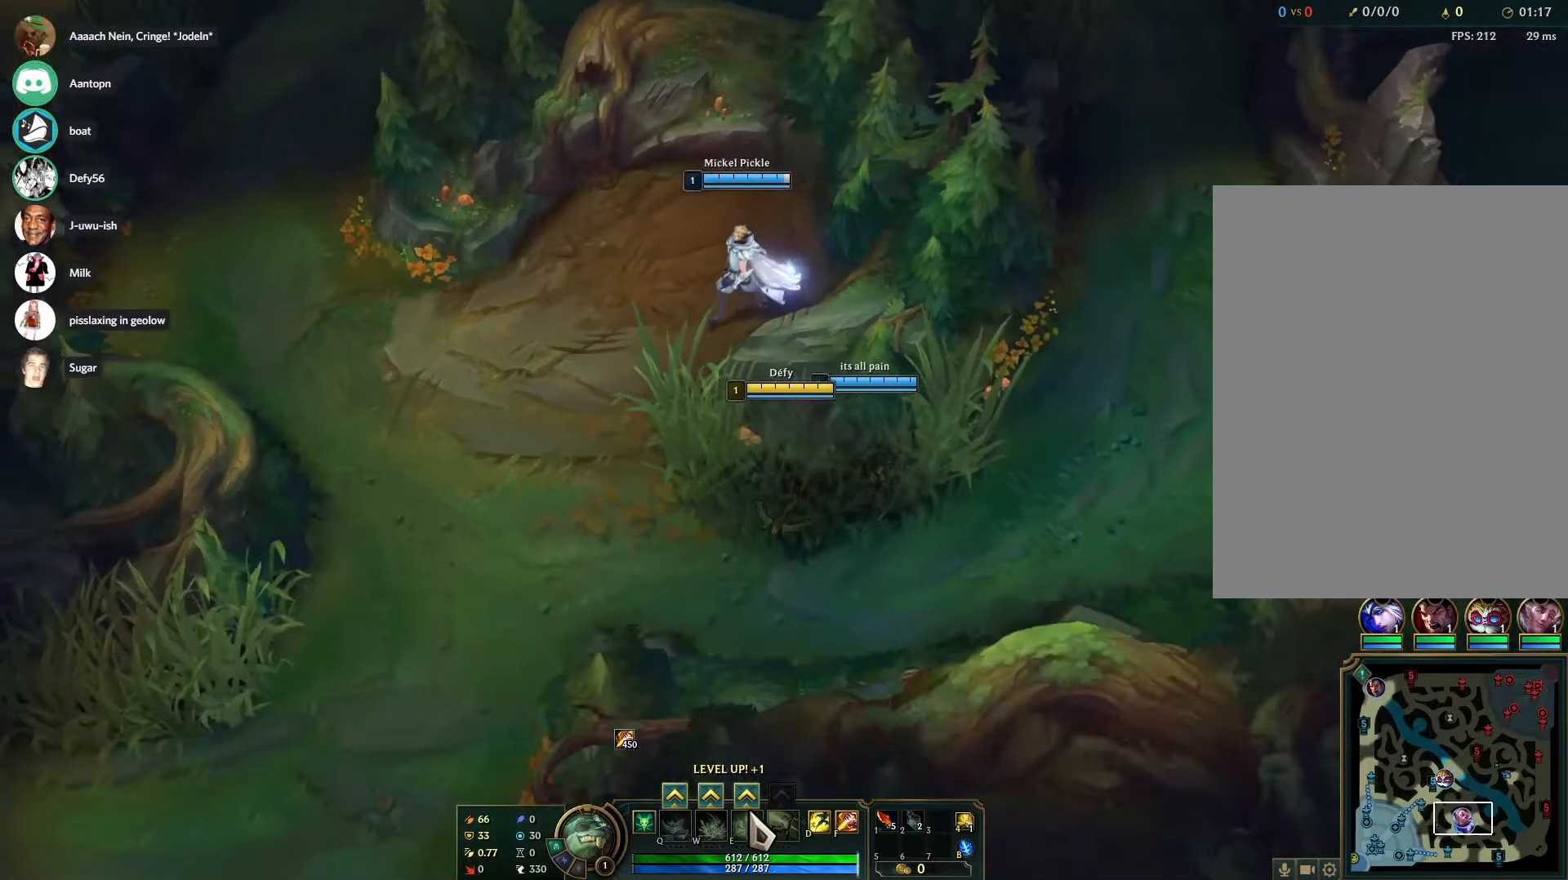
{"keys": ["tab"], "mouse": [], "events": [[133, "tab", "down"]]}
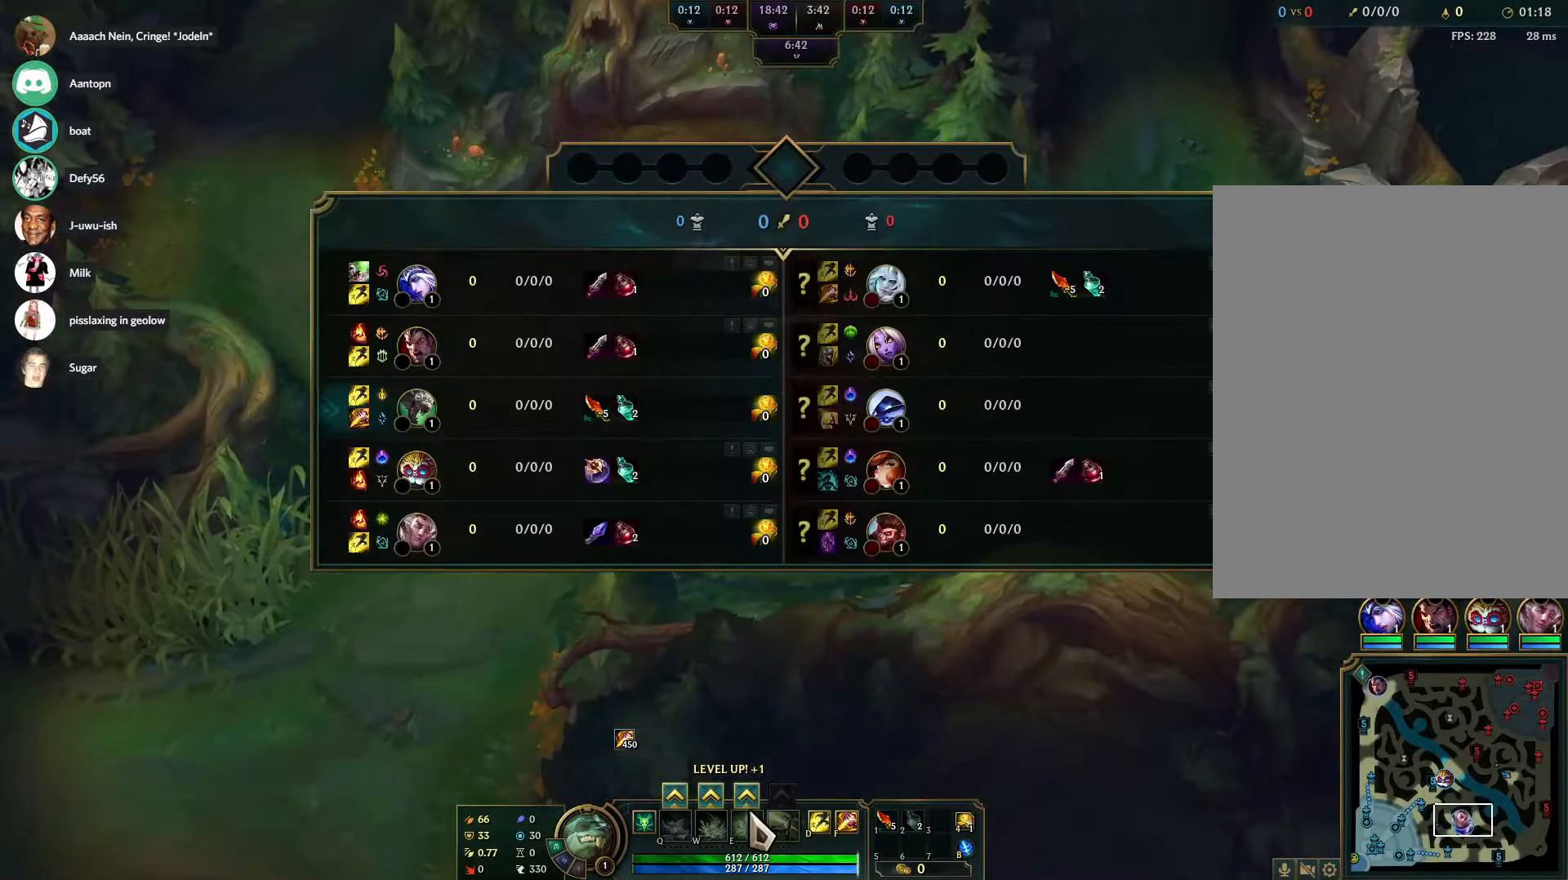
{"keys": [], "mouse": [], "events": [[100, "tab", "up"], [283, "tab", "down"], [433, "tab", "up"]]}
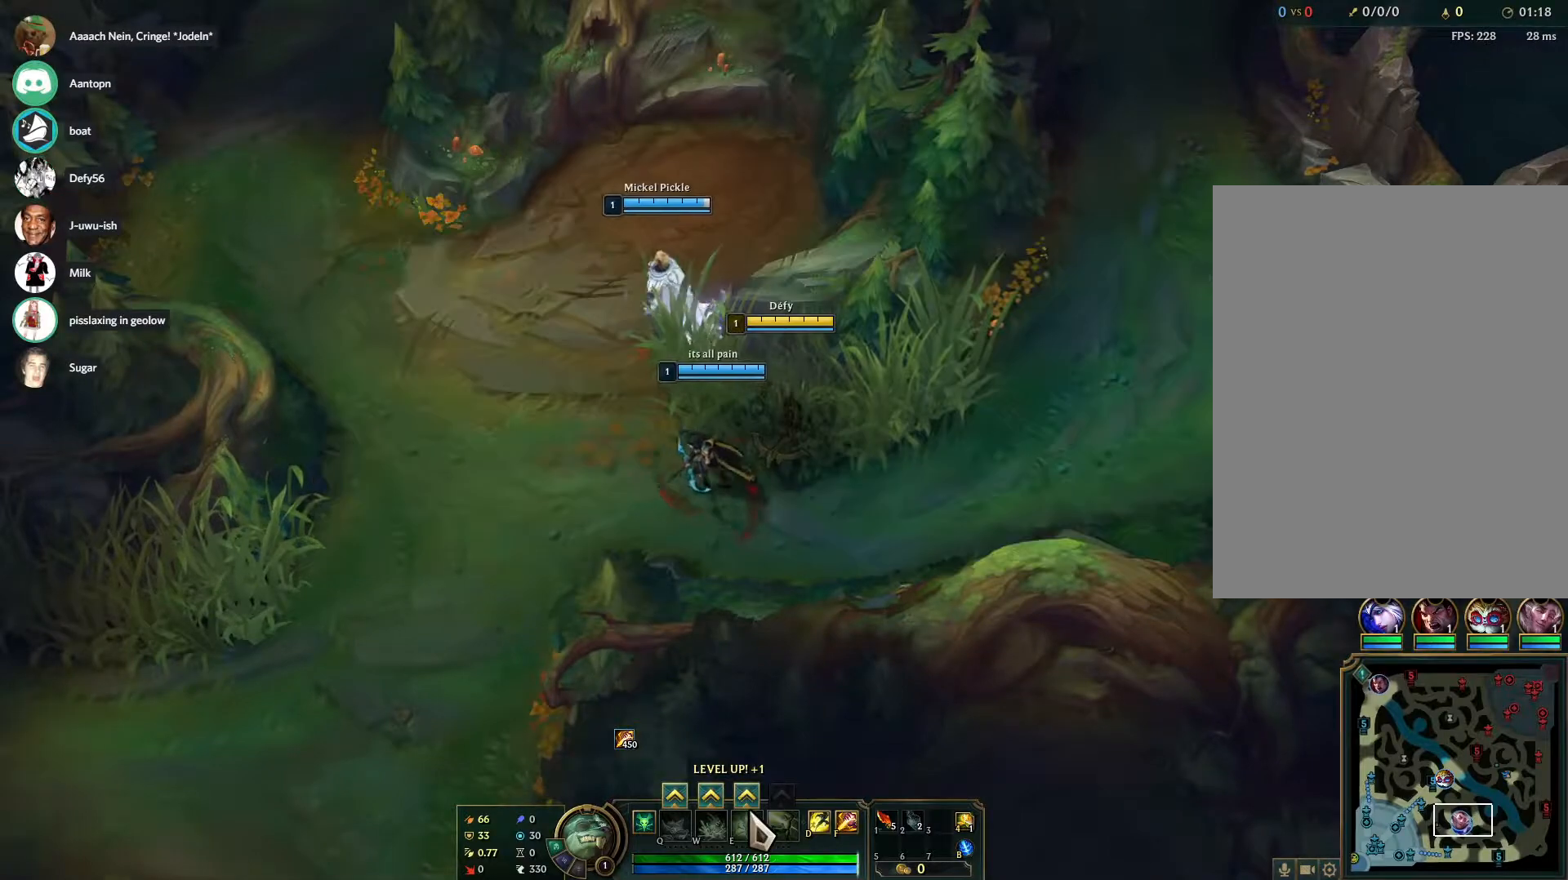
{"keys": [], "mouse": [], "events": []}
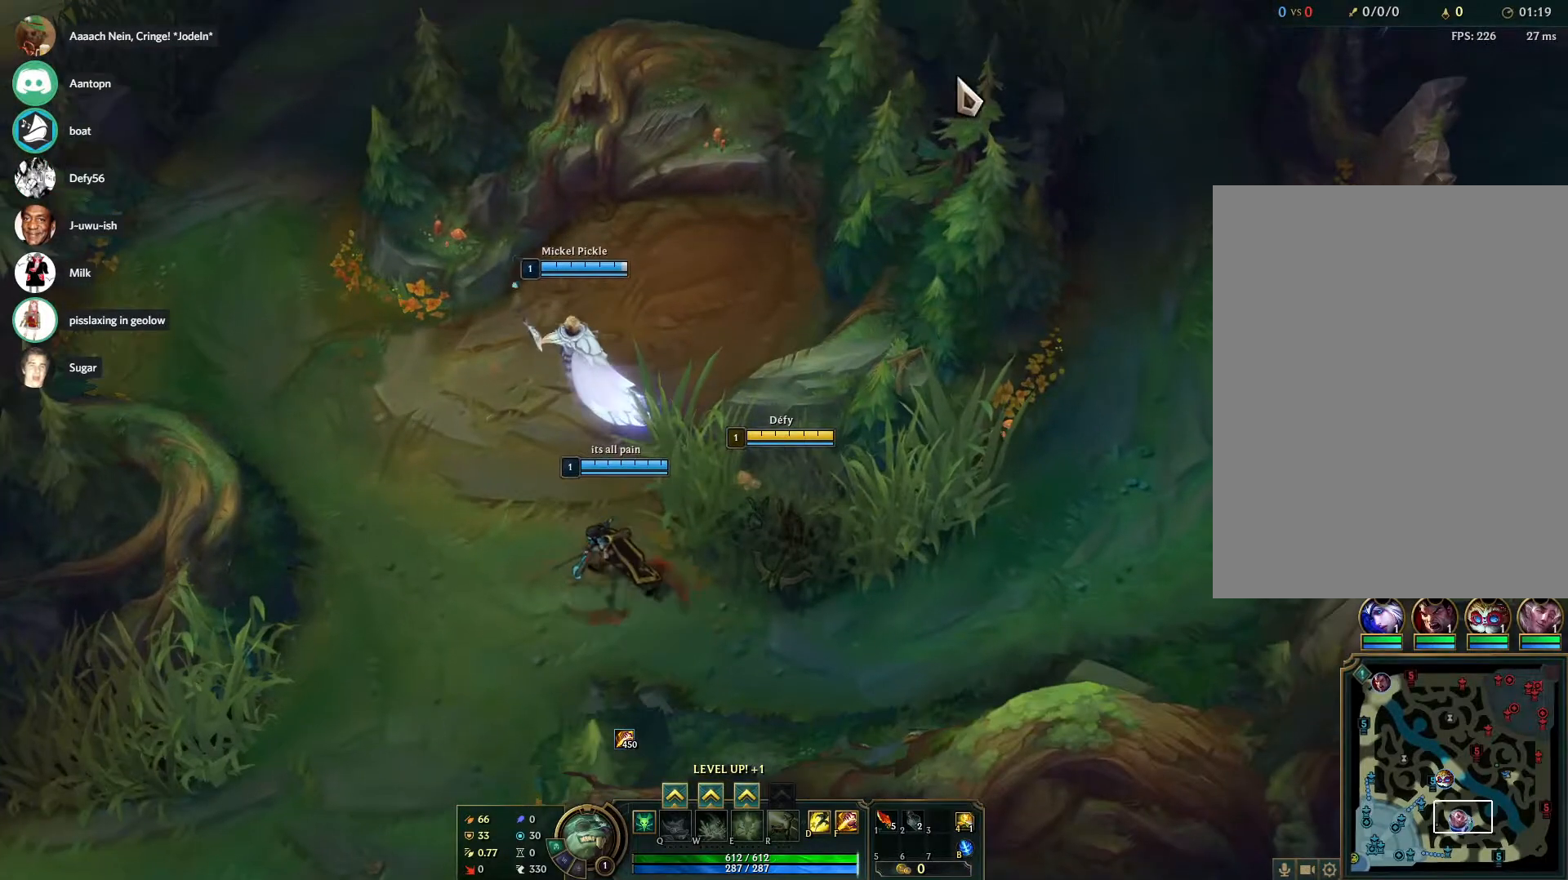
{"keys": [], "mouse": [], "events": []}
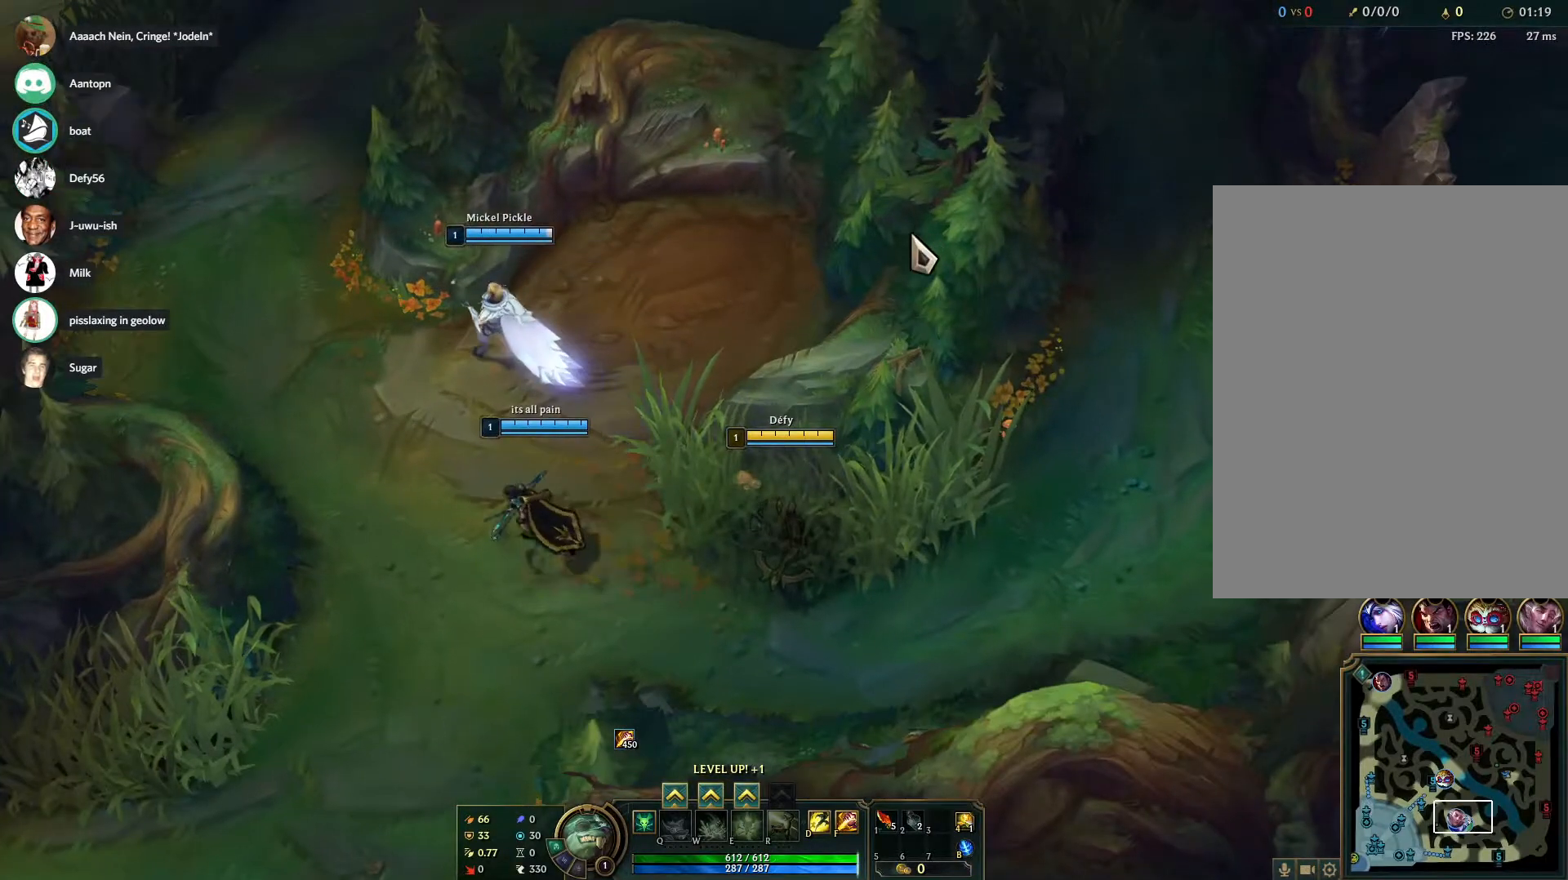
{"keys": [], "mouse": [], "events": []}
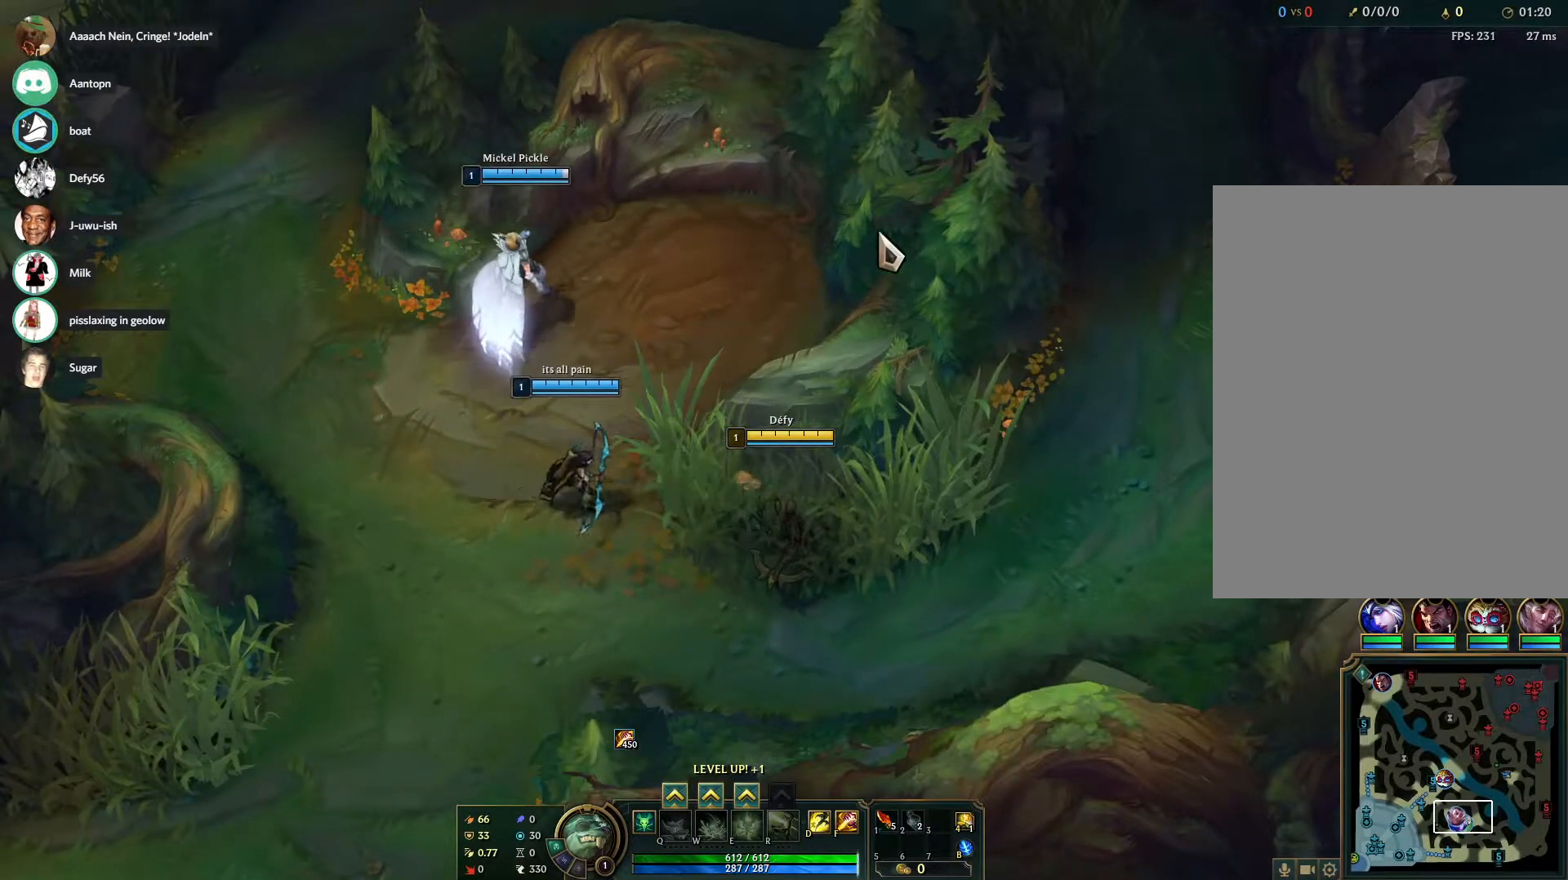
{"keys": [], "mouse": [], "events": [[217, "ctrl", "down"], [350, "e", "down"], [450, "ctrl", "up"], [483, "e", "up"]]}
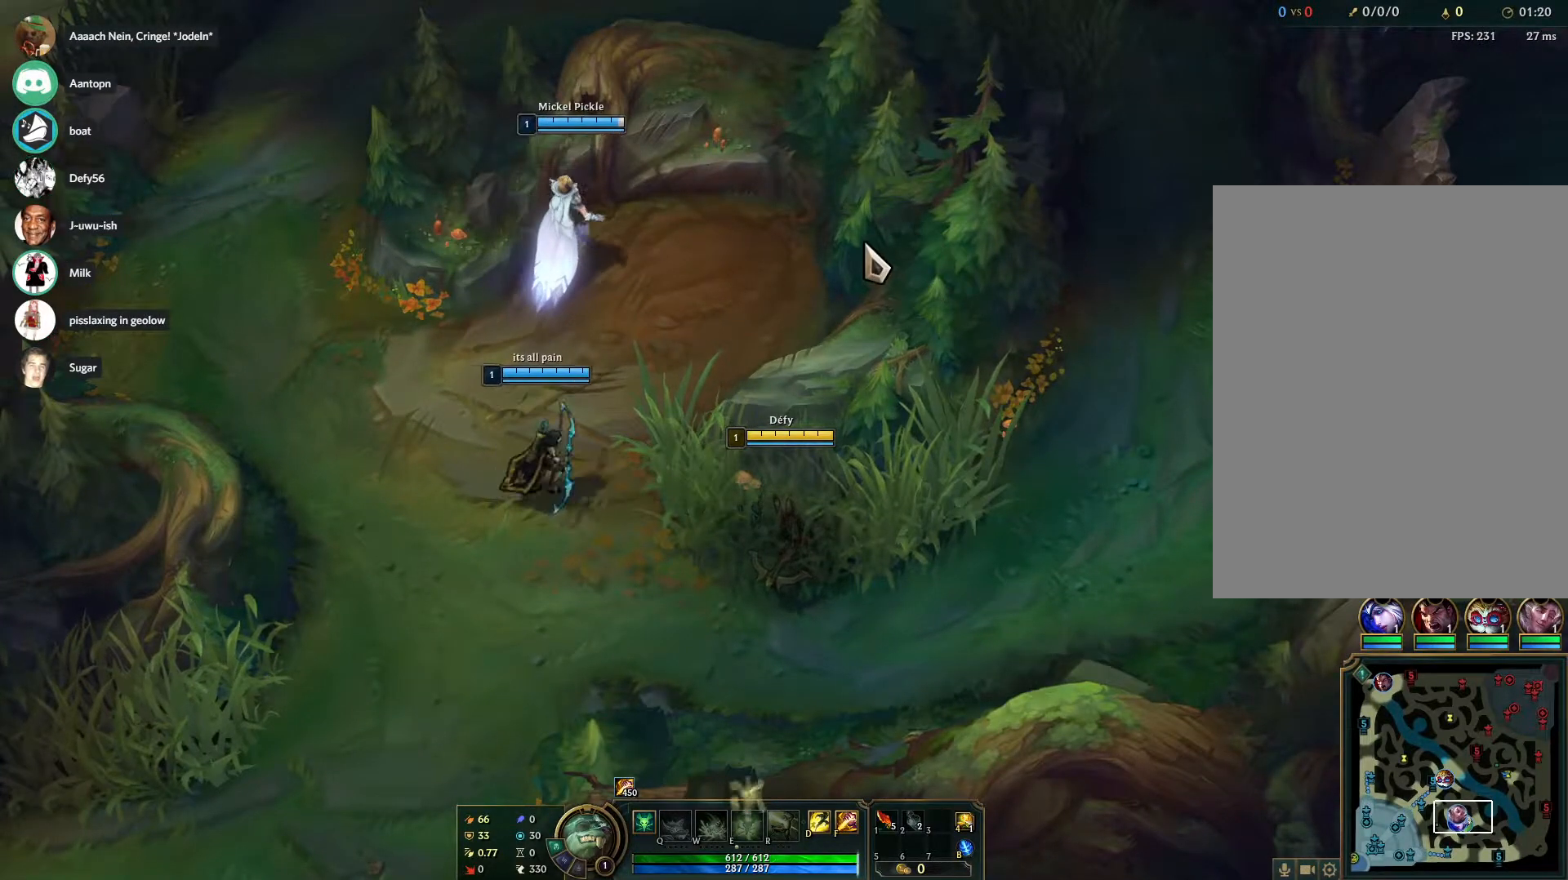
{"keys": [], "mouse": [], "events": []}
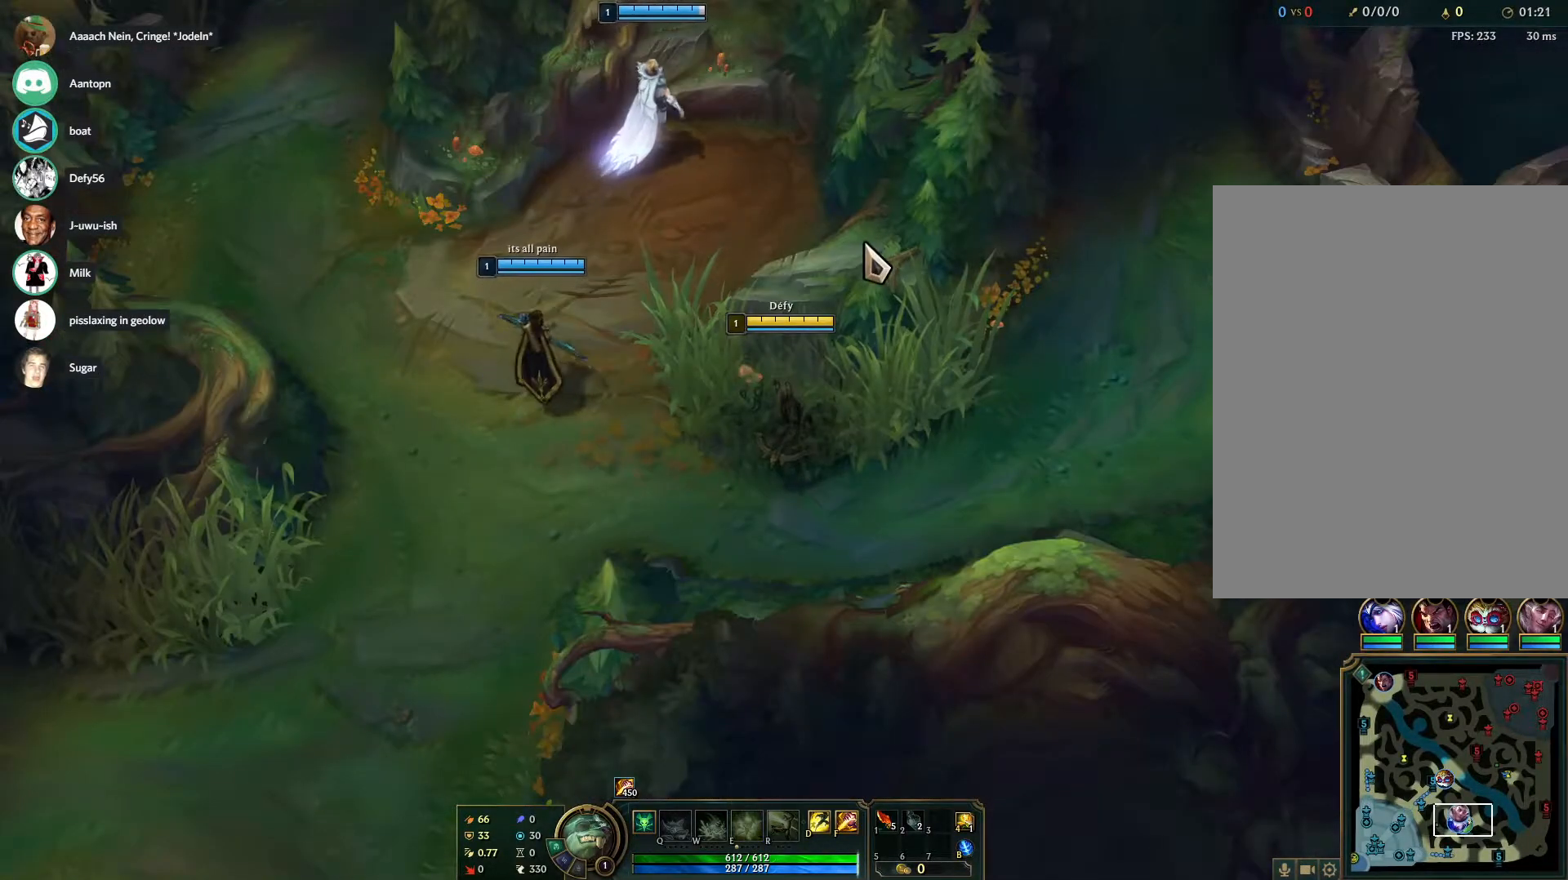
{"keys": ["tab"], "mouse": [], "events": [[200, "tab", "down"]]}
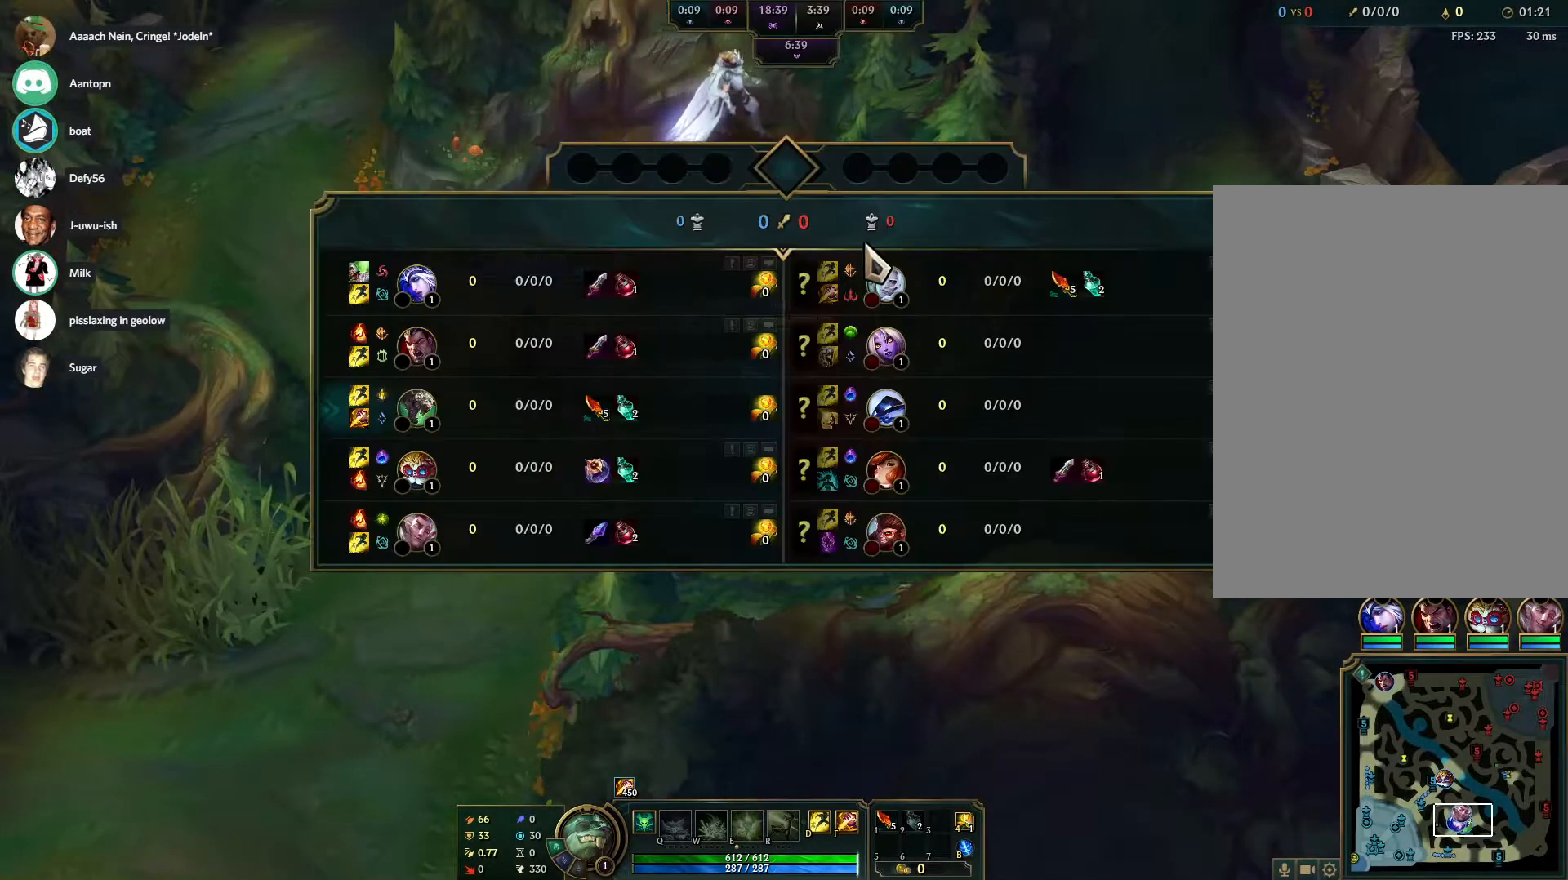
{"keys": ["tab"], "mouse": [], "events": []}
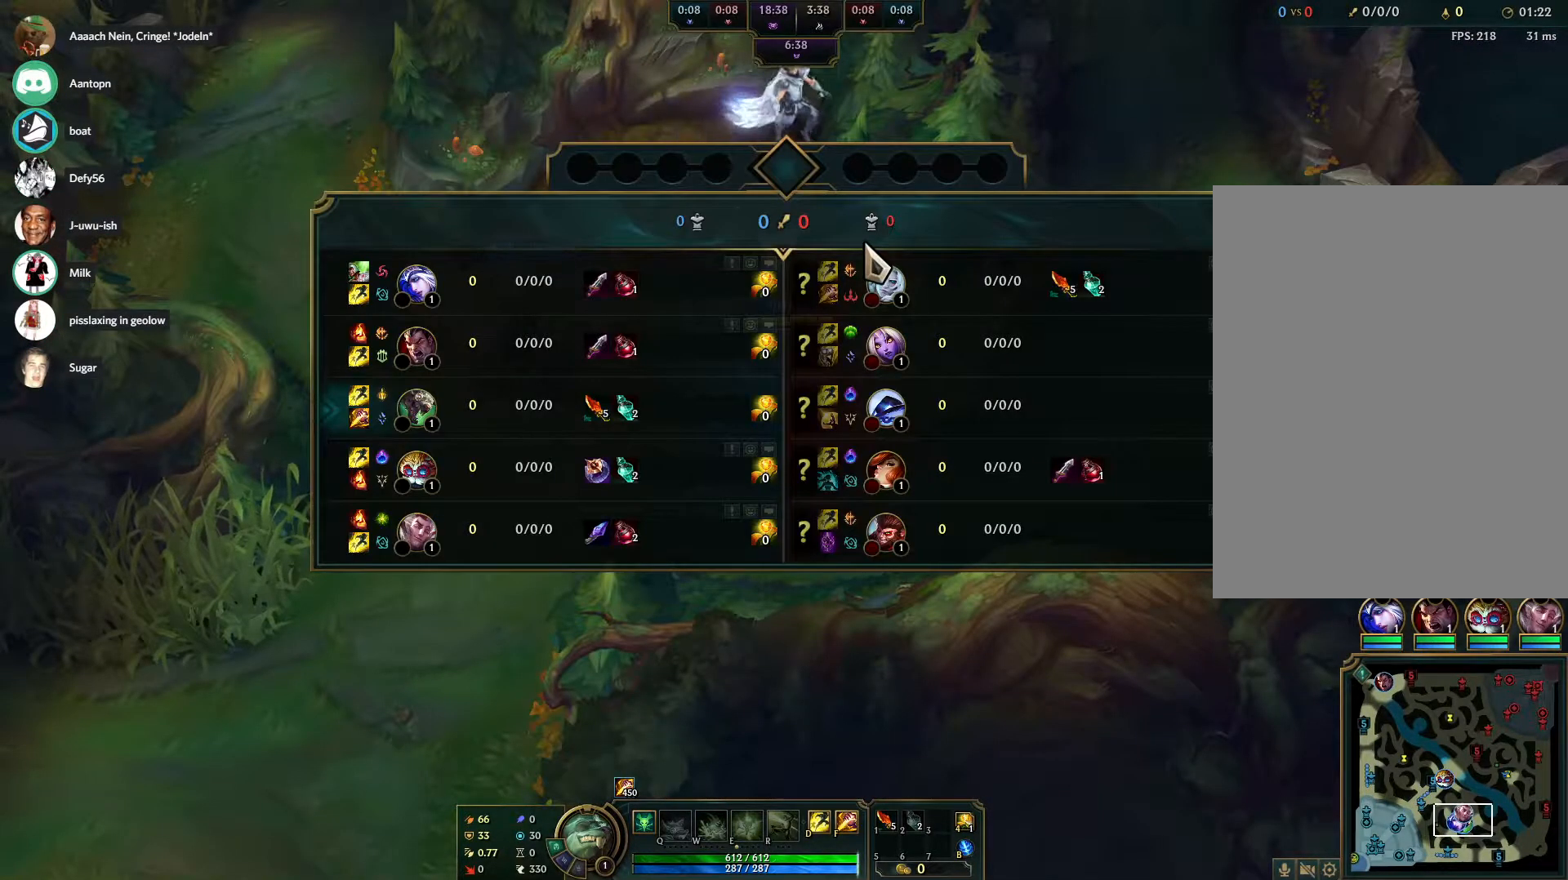
{"keys": ["tab"], "mouse": [], "events": []}
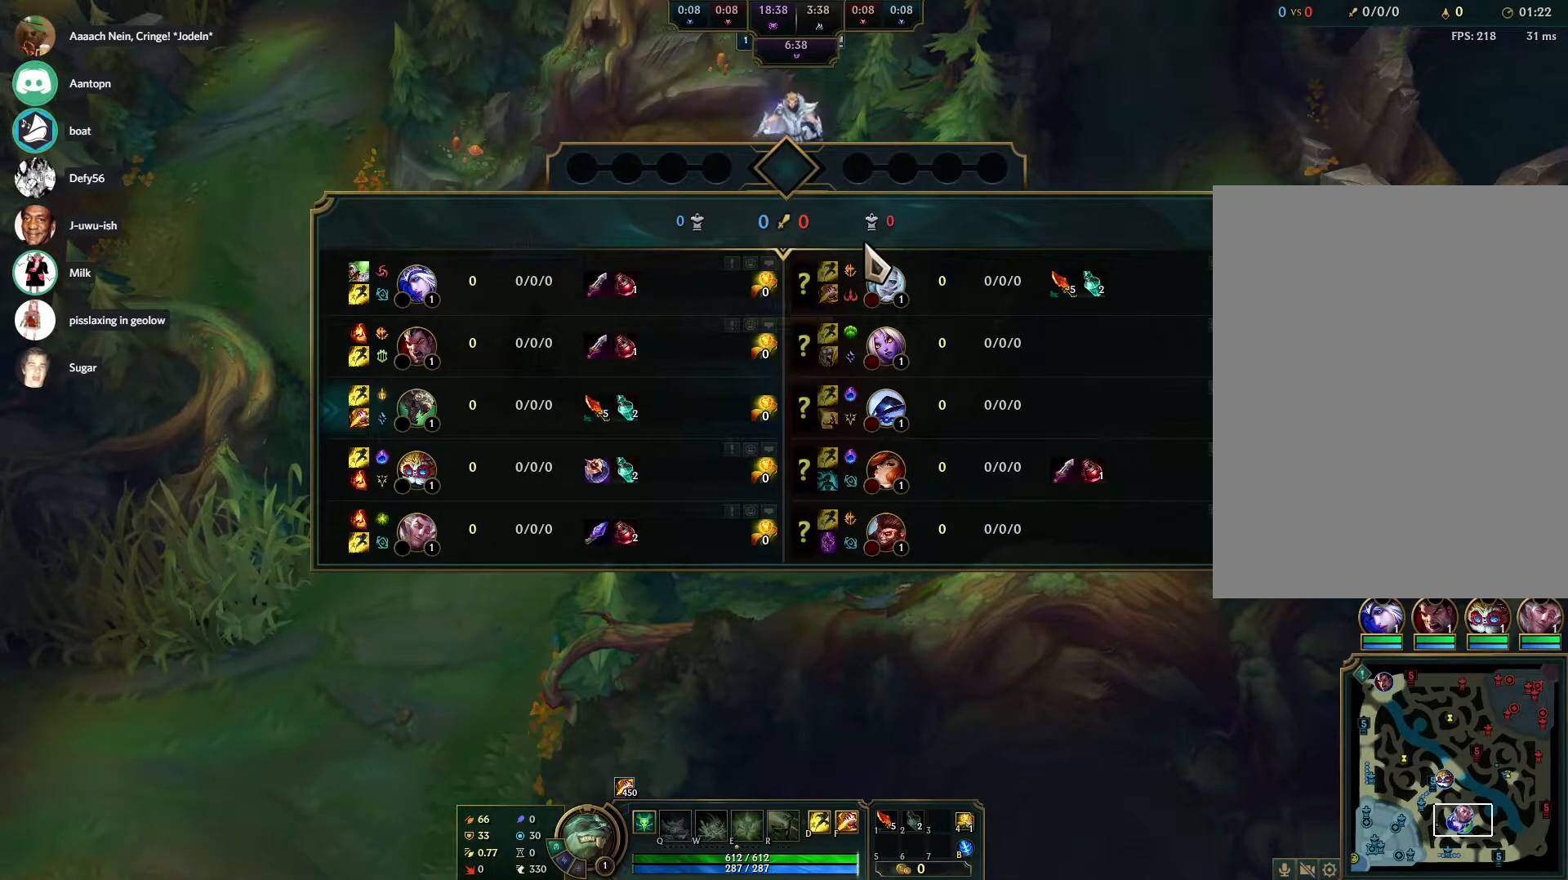
{"keys": ["tab"], "mouse": [], "events": []}
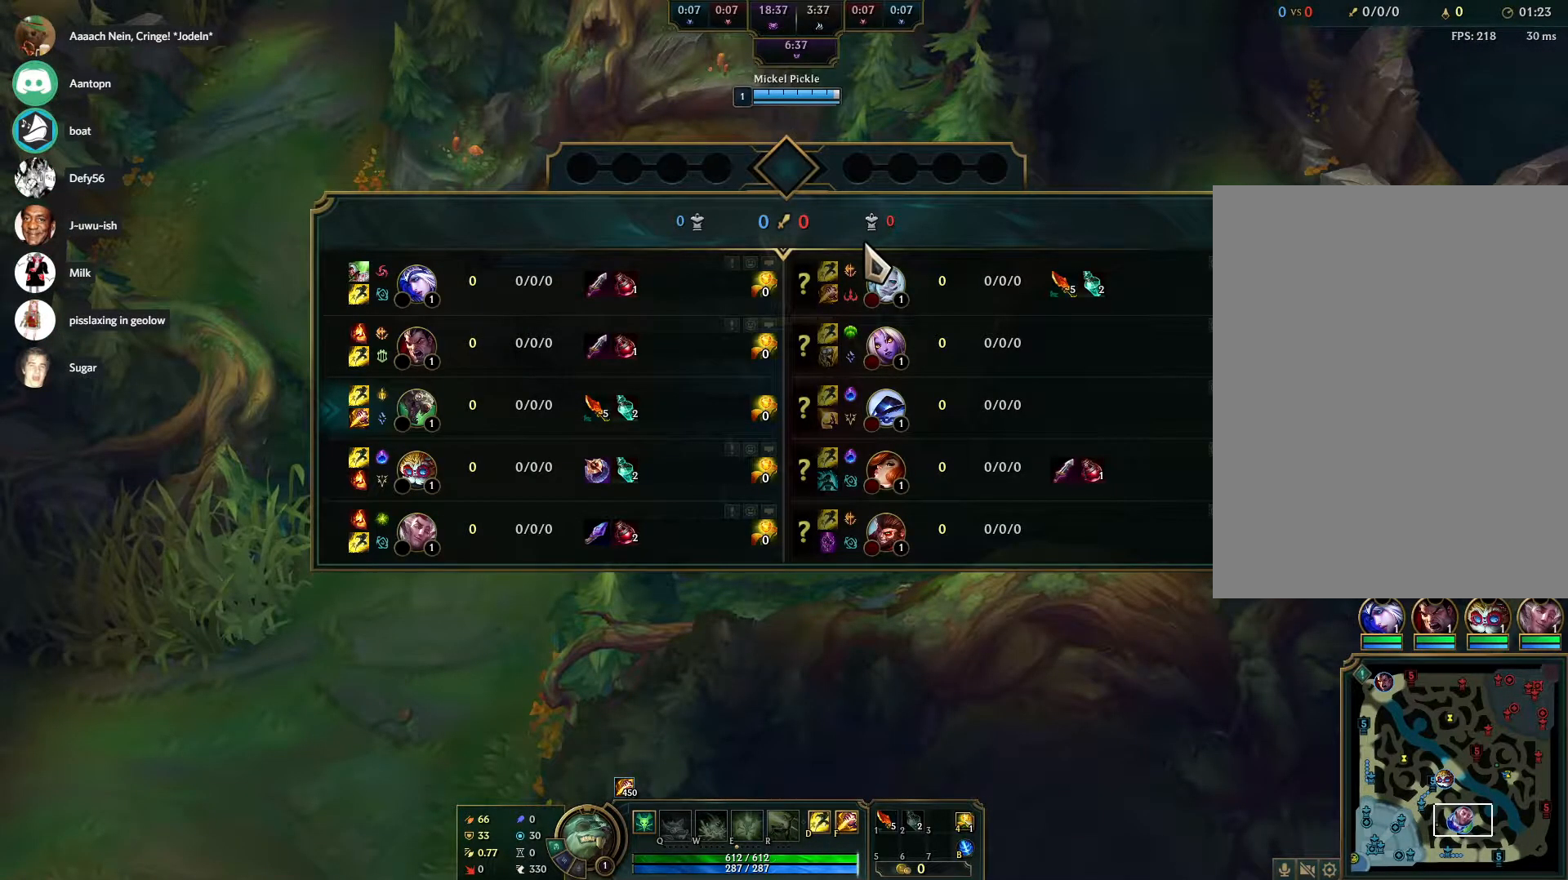
{"keys": [], "mouse": [], "events": [[250, "tab", "up"]]}
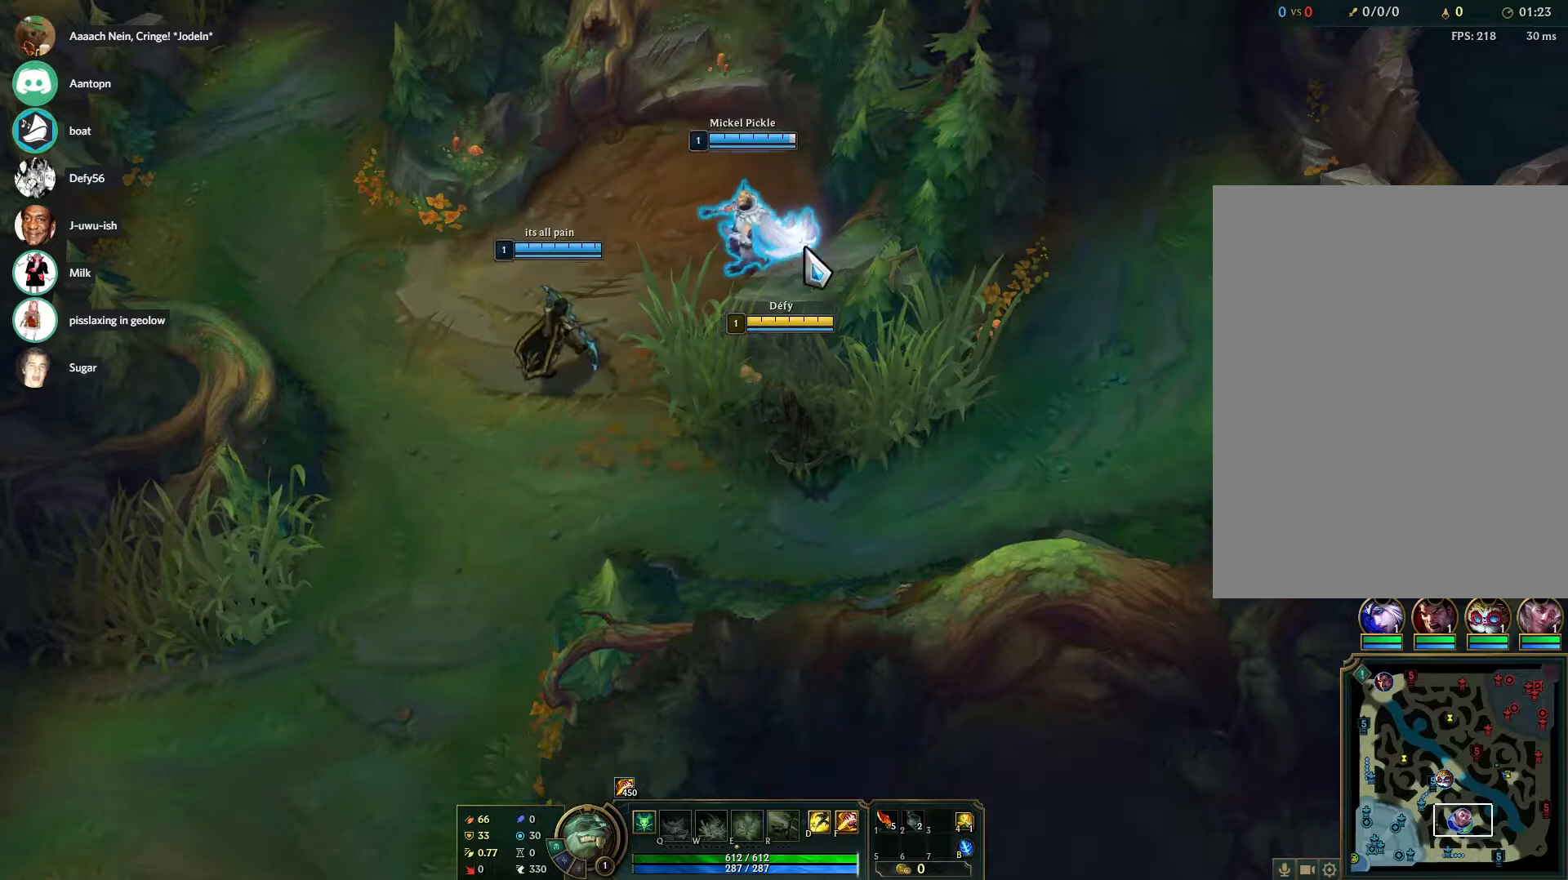
{"keys": [], "mouse": ["right"], "events": [[417, "mouse_right", "down"]]}
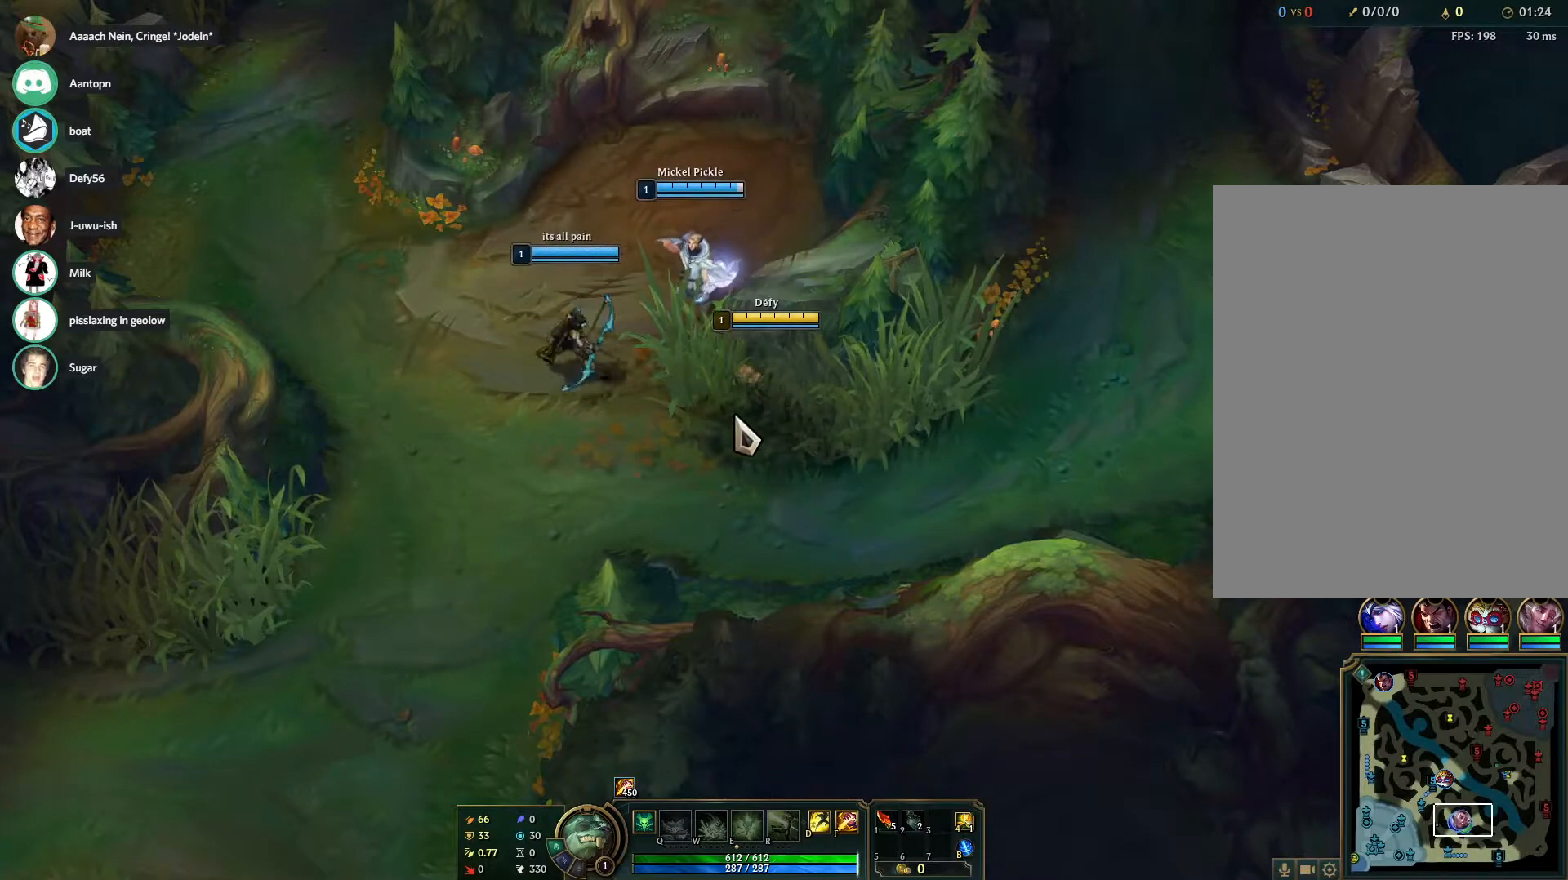
{"keys": ["tab"], "mouse": ["right"], "events": [[50, "mouse_right", "up"], [150, "tab", "down"], [200, "mouse_right", "down"]]}
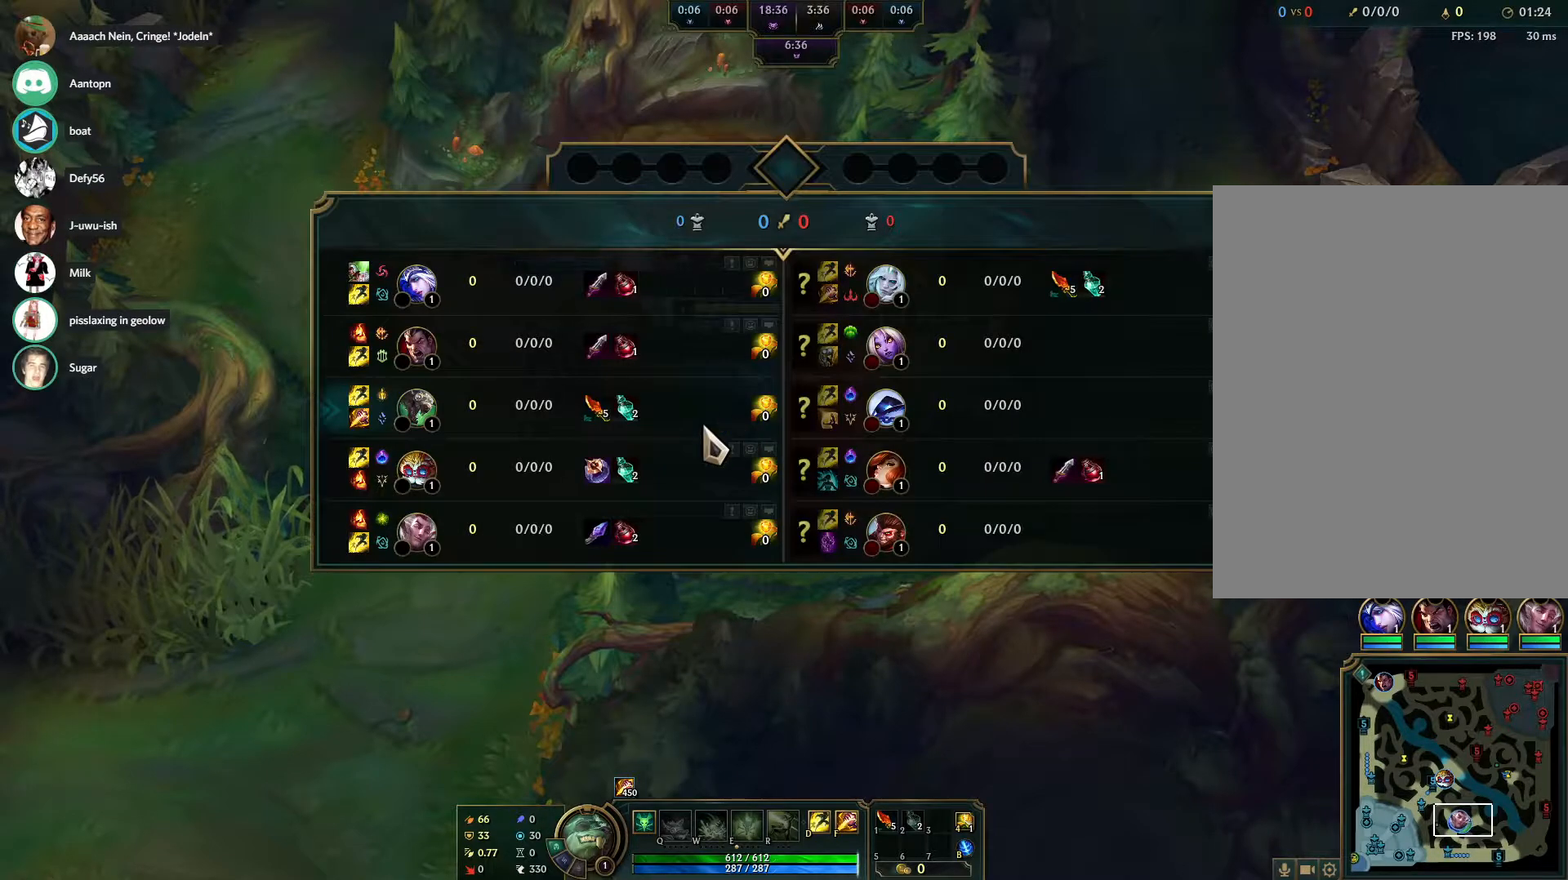
{"keys": [], "mouse": [], "events": [[117, "mouse_right", "up"], [117, "tab", "up"]]}
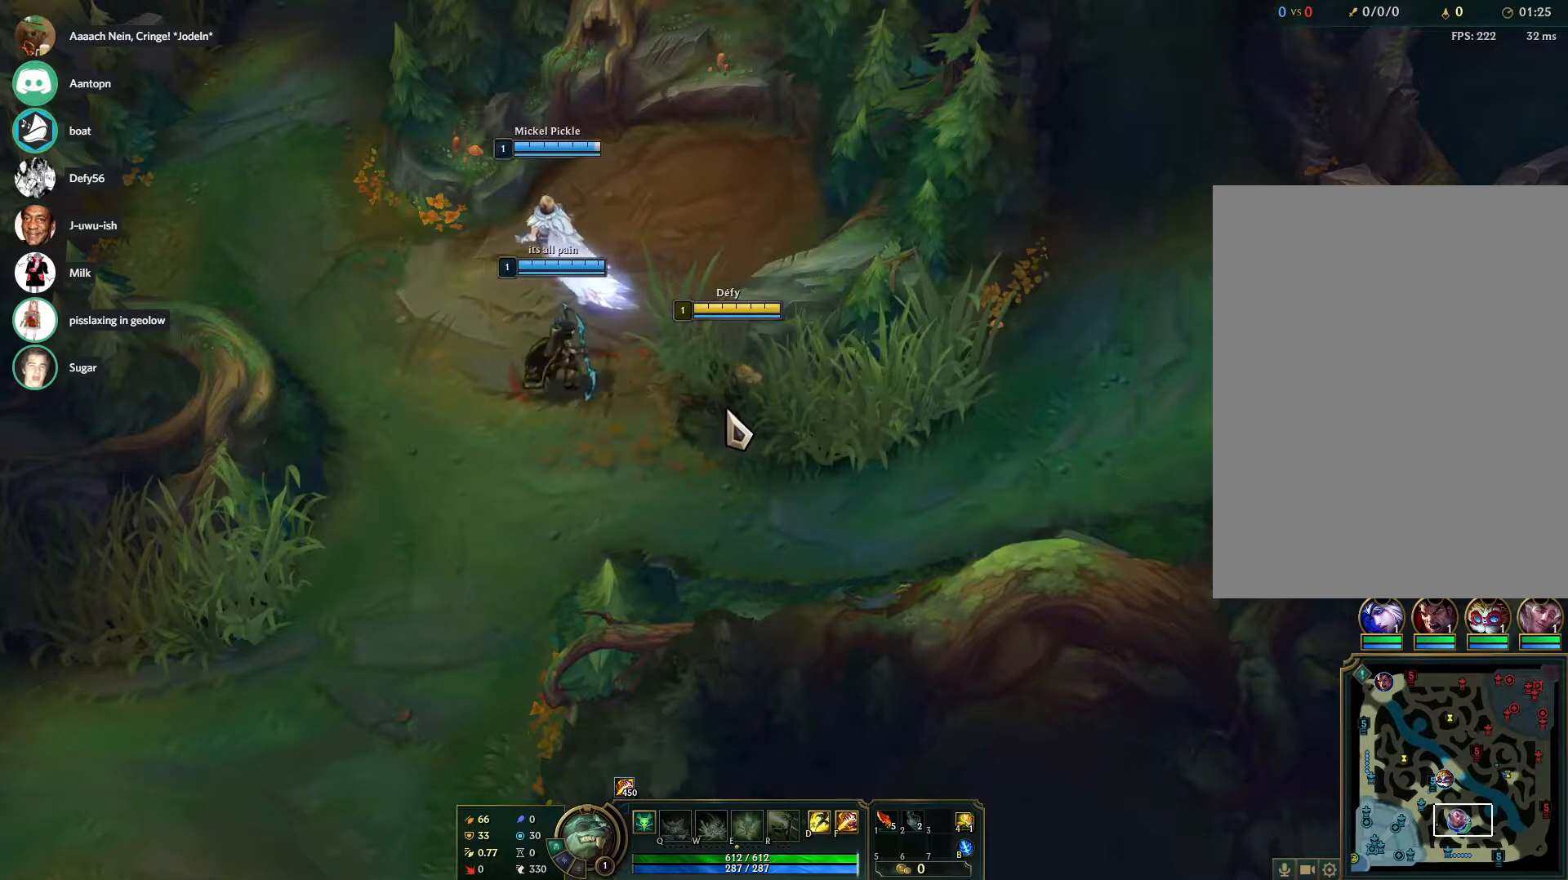
{"keys": [], "mouse": ["right"], "events": [[33, "mouse_right", "down"], [83, "mouse_right", "up"], [183, "mouse_right", "down"], [217, "mouse_right", "up"], [417, "mouse_right", "down"]]}
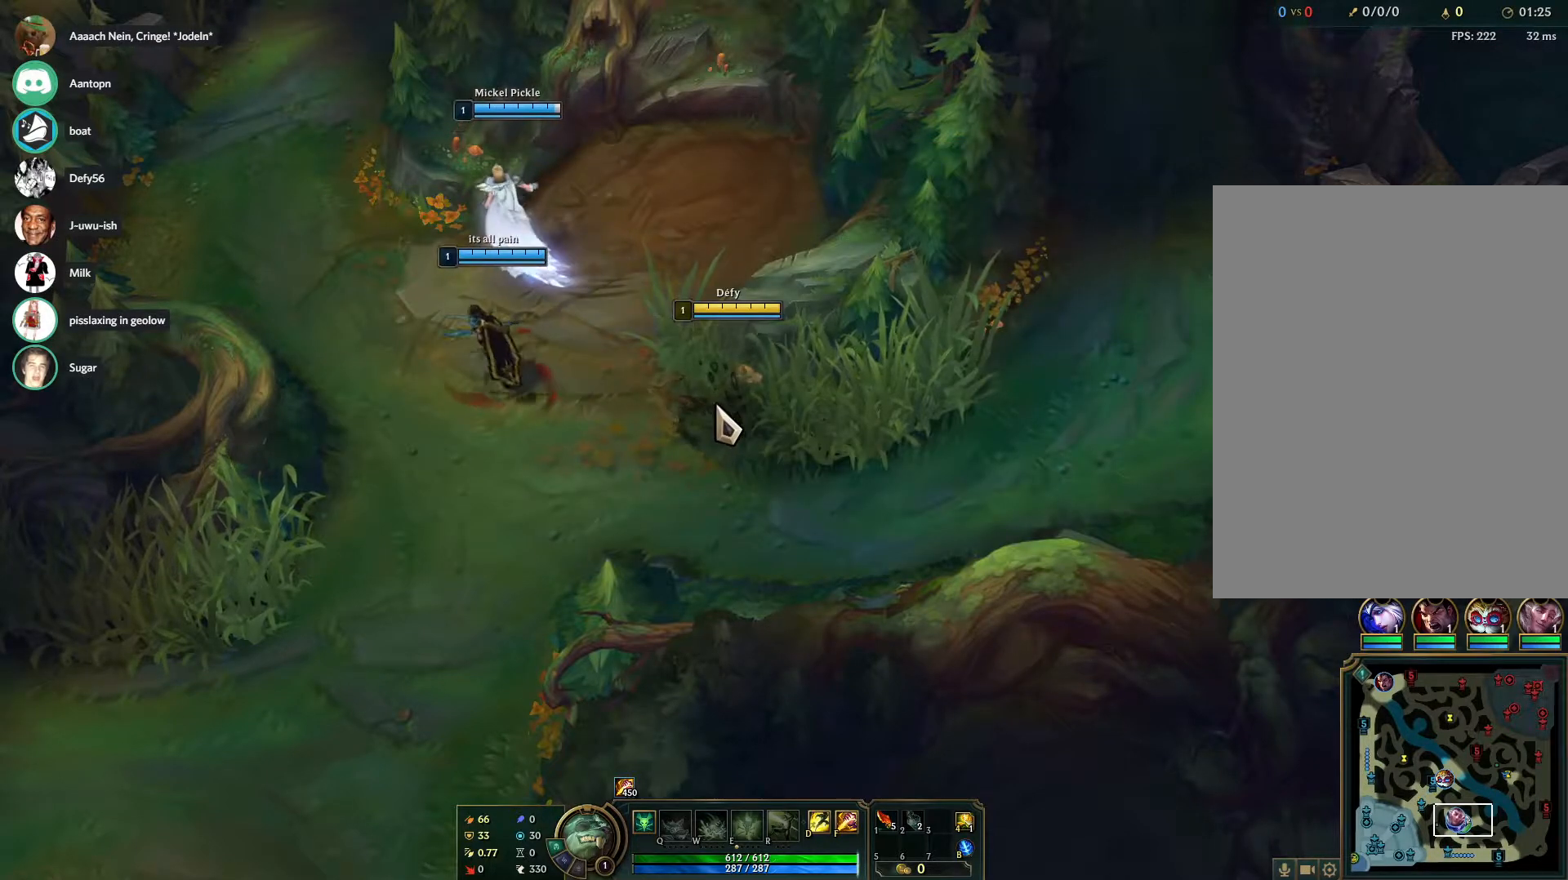
{"keys": [], "mouse": [], "events": [[100, "mouse_right", "up"], [200, "mouse_right", "down"], [250, "mouse_right", "up"], [333, "mouse_right", "down"], [433, "mouse_right", "up"]]}
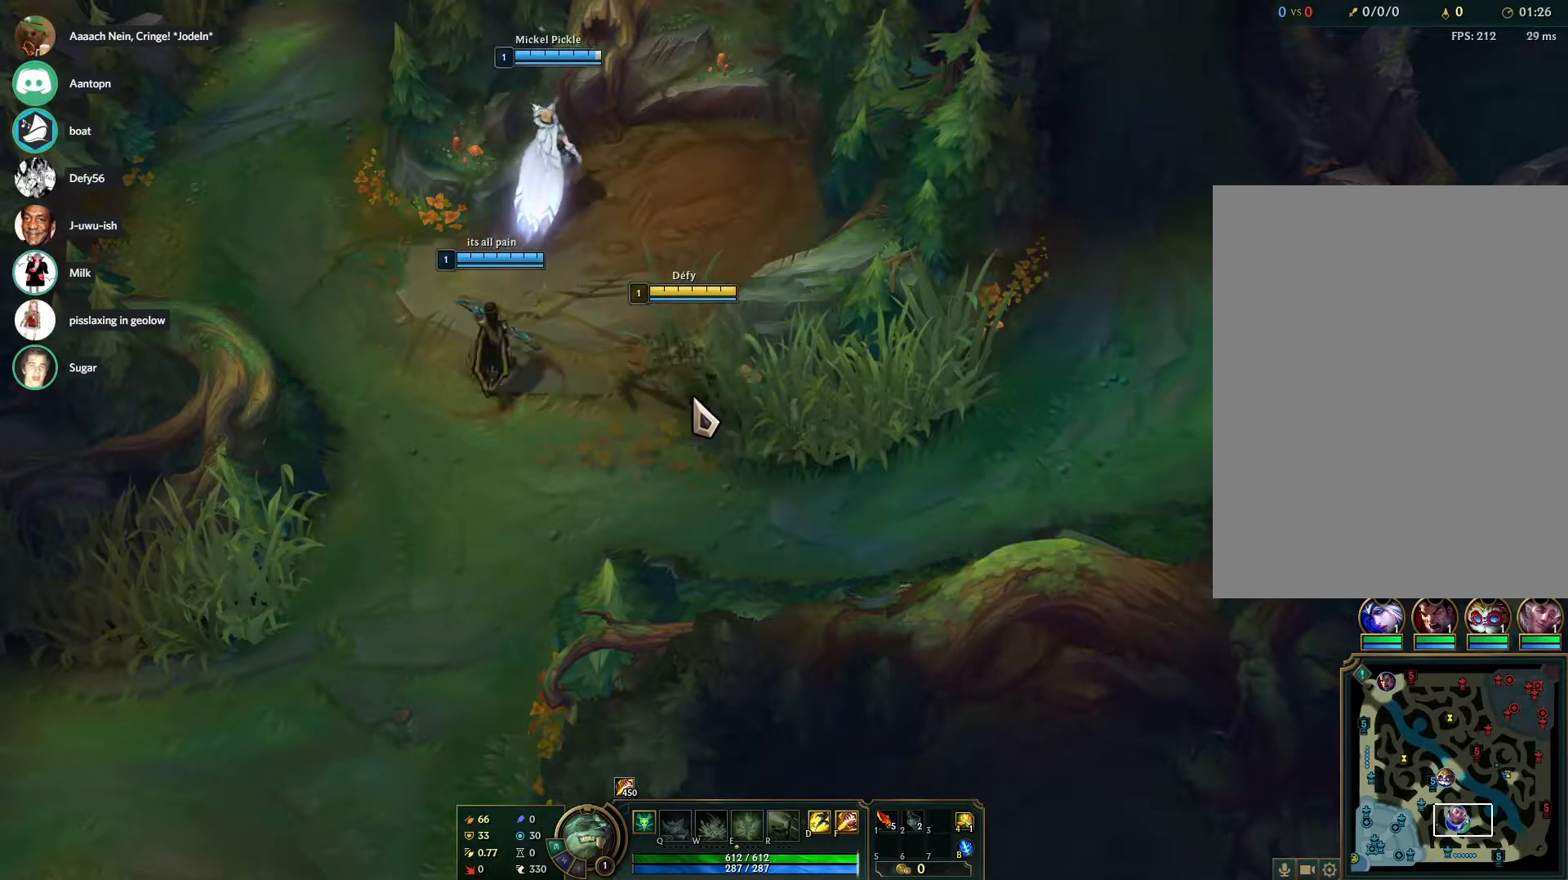
{"keys": [], "mouse": [], "events": []}
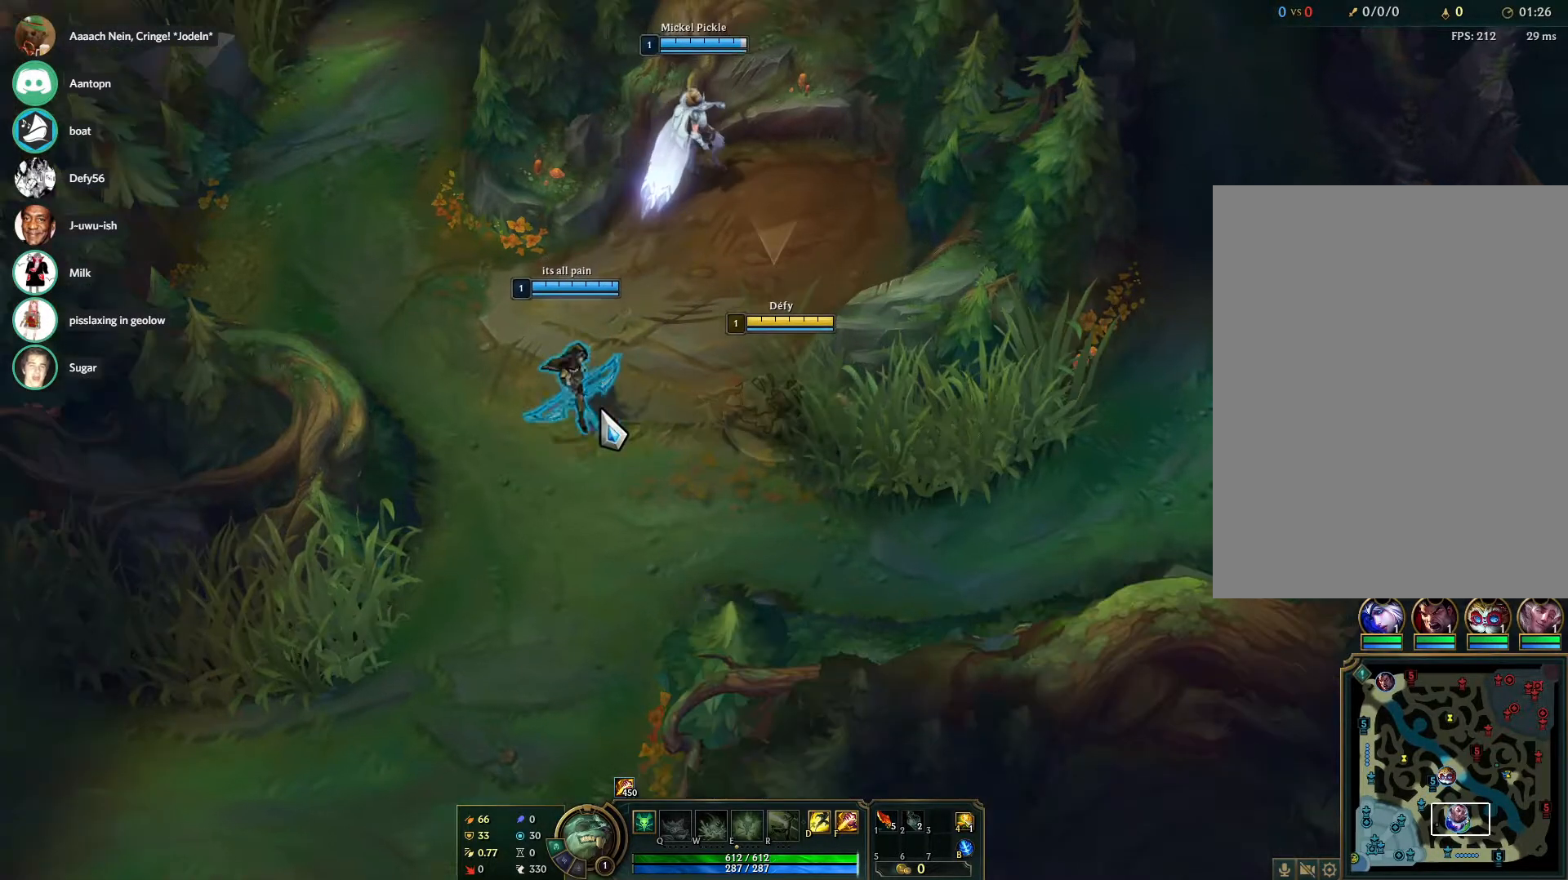
{"keys": ["tab"], "mouse": [], "events": [[417, "tab", "down"]]}
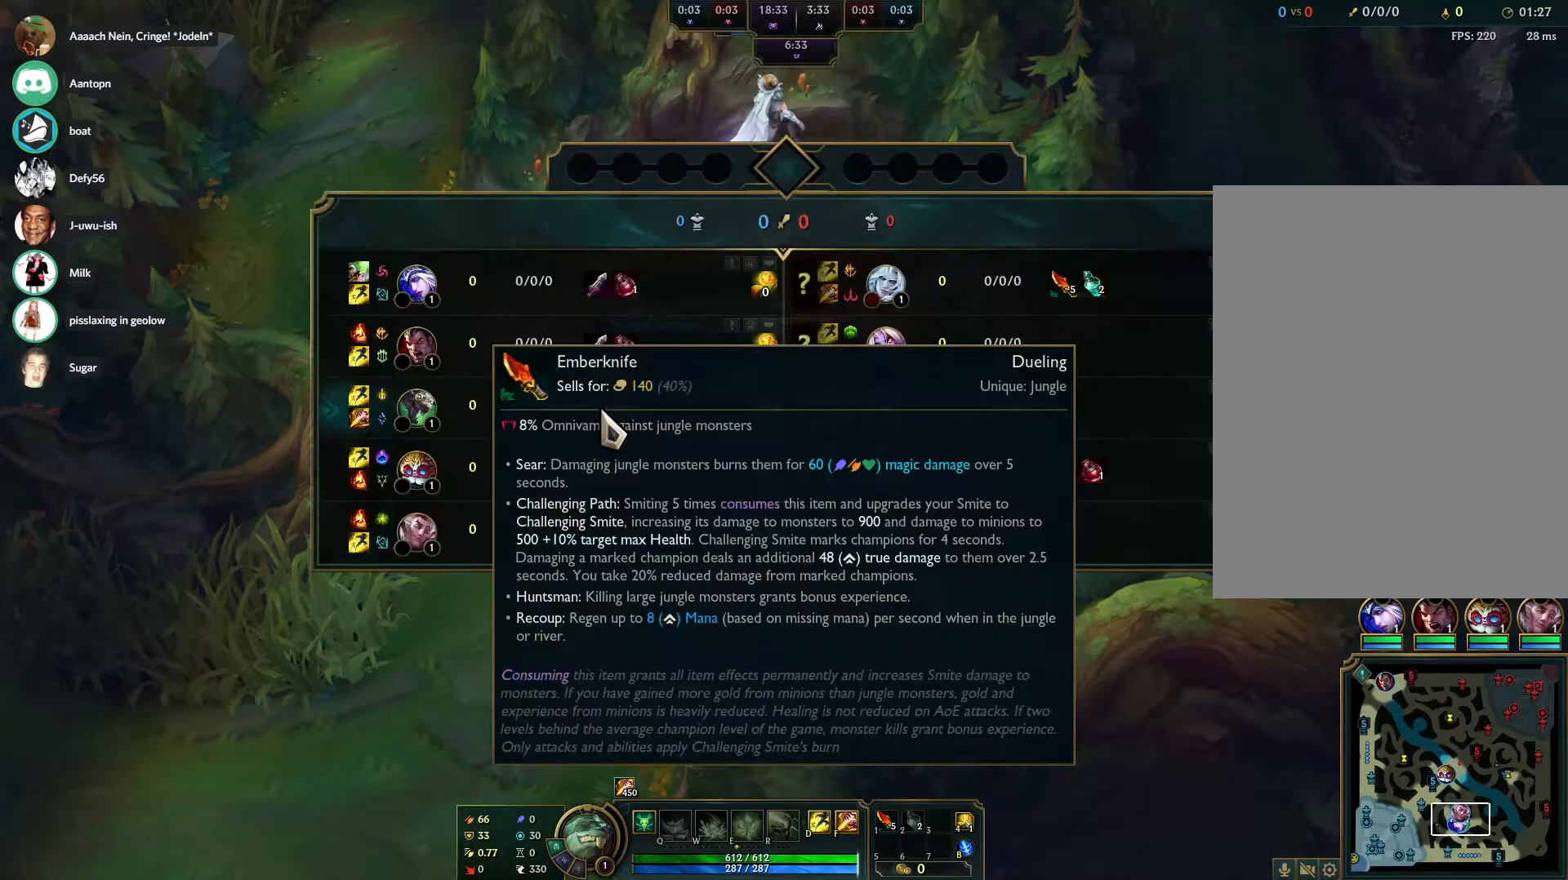
{"keys": [], "mouse": [], "events": [[333, "tab", "up"]]}
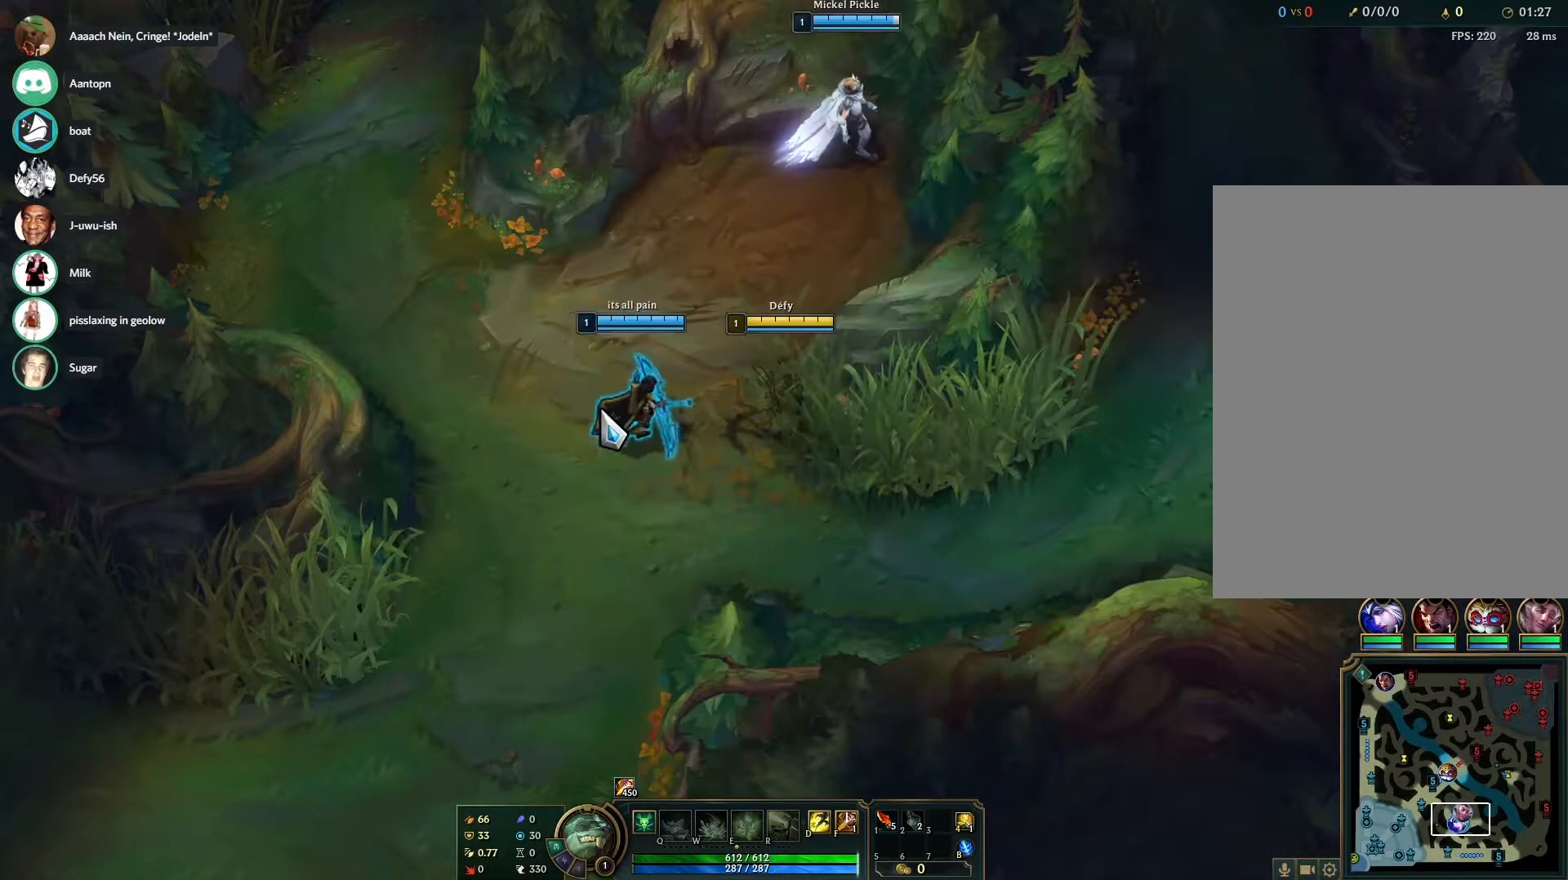
{"keys": [], "mouse": [], "events": [[217, "tab", "down"], [350, "tab", "up"]]}
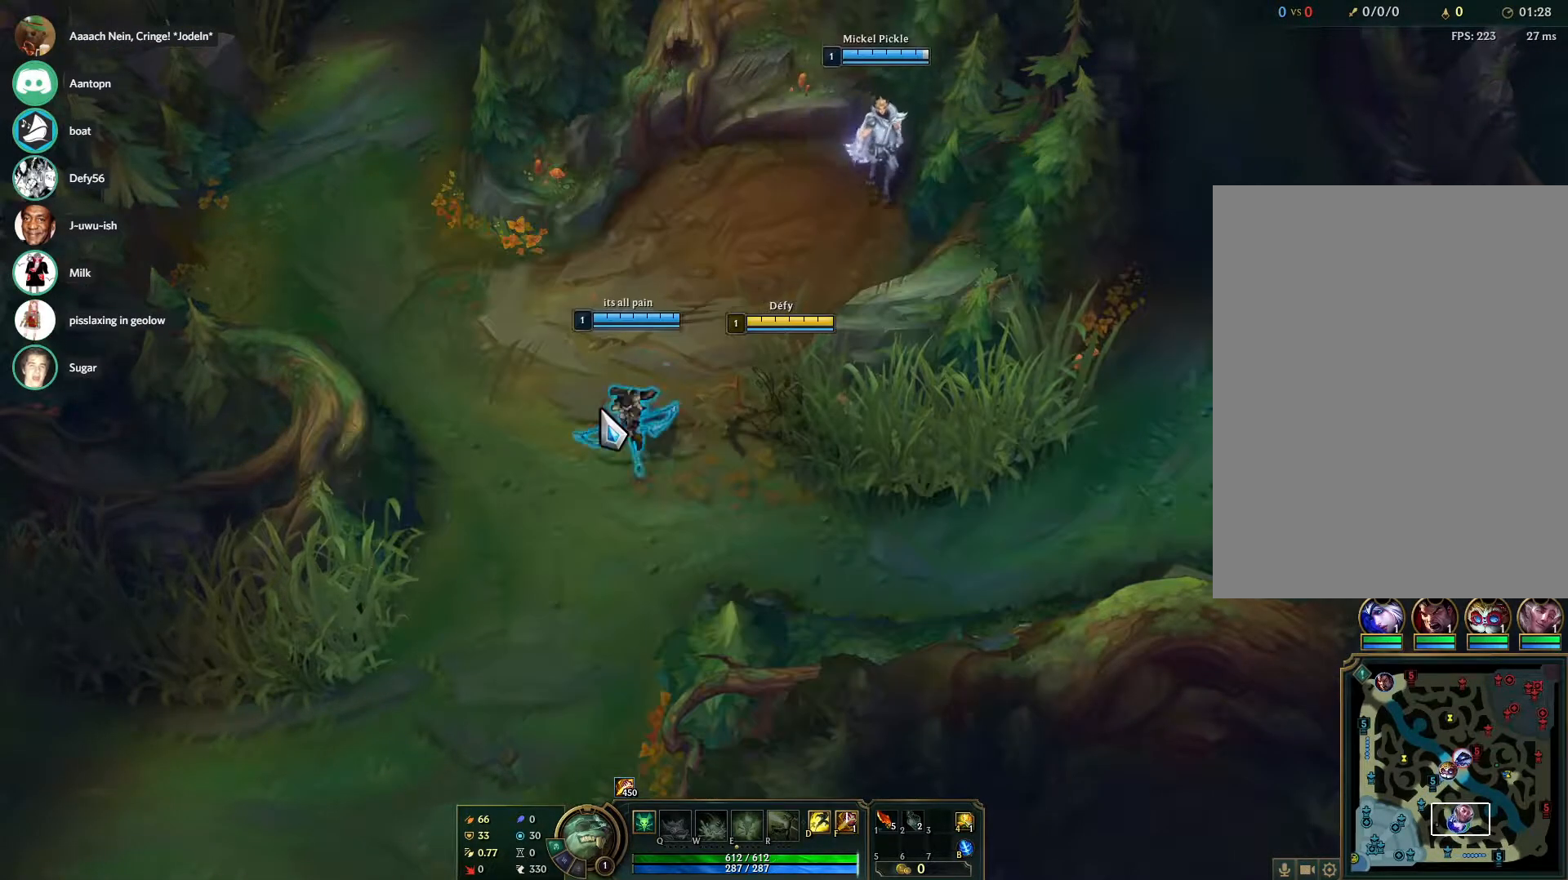
{"keys": [], "mouse": [], "events": []}
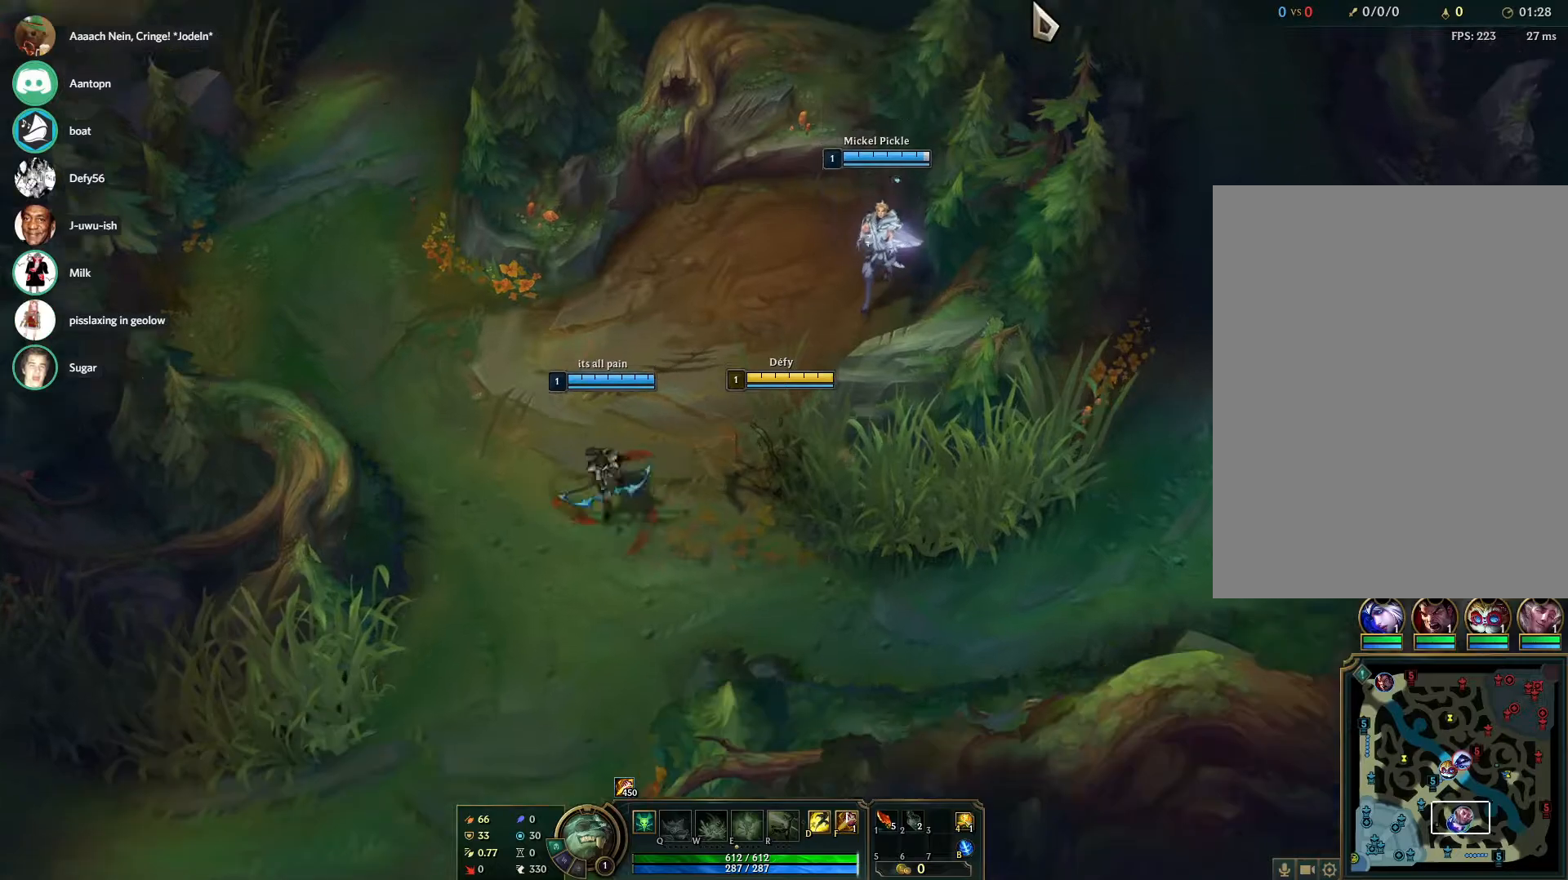
{"keys": ["tab"], "mouse": [], "events": [[483, "tab", "down"]]}
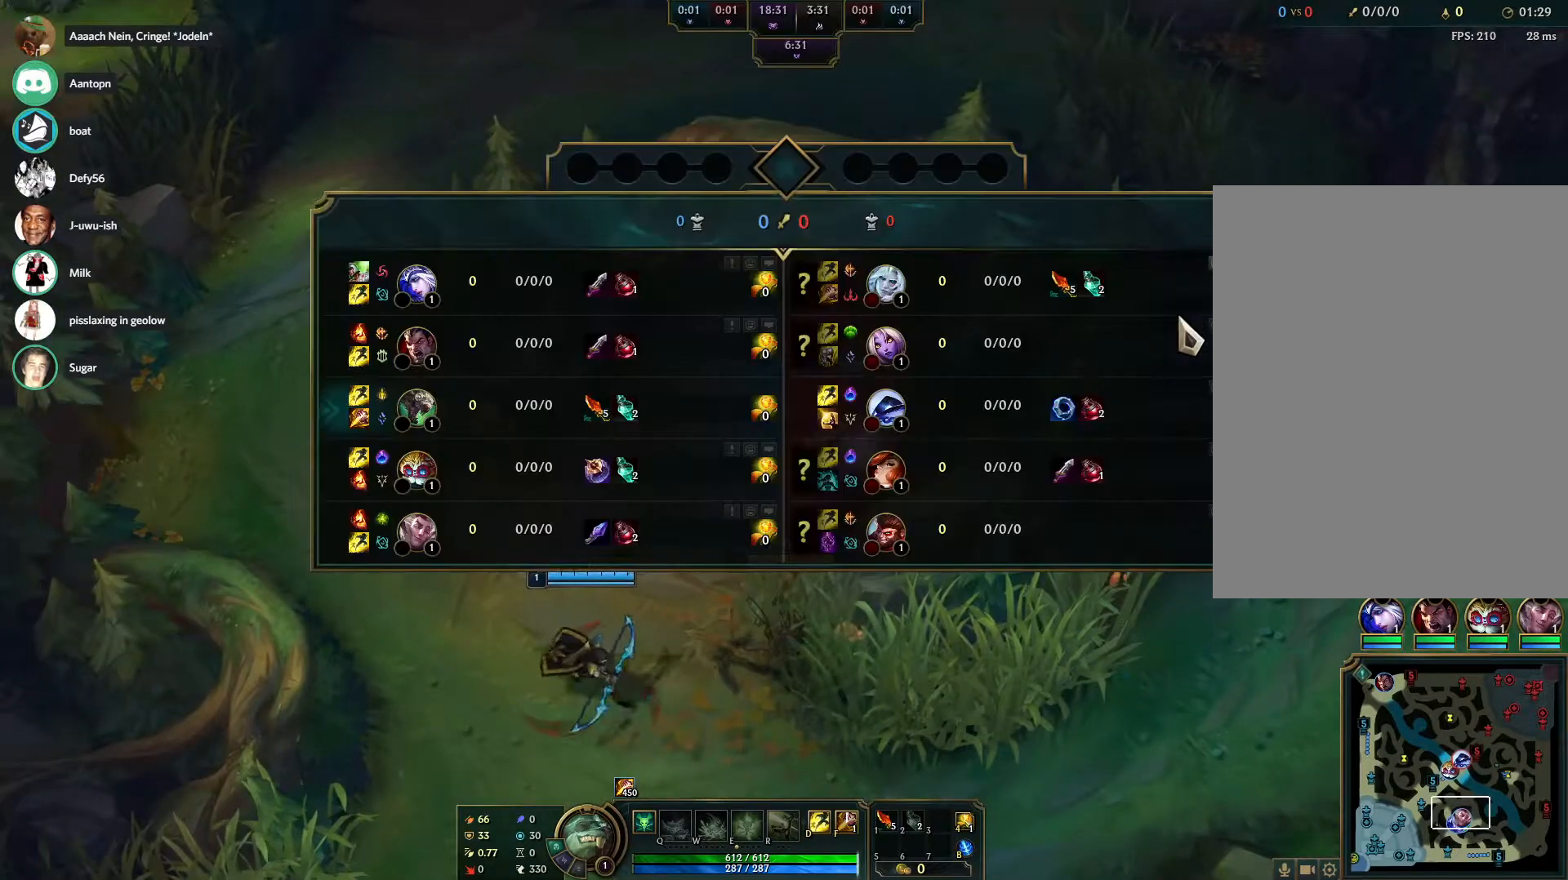
{"keys": [], "mouse": [], "events": [[117, "tab", "up"]]}
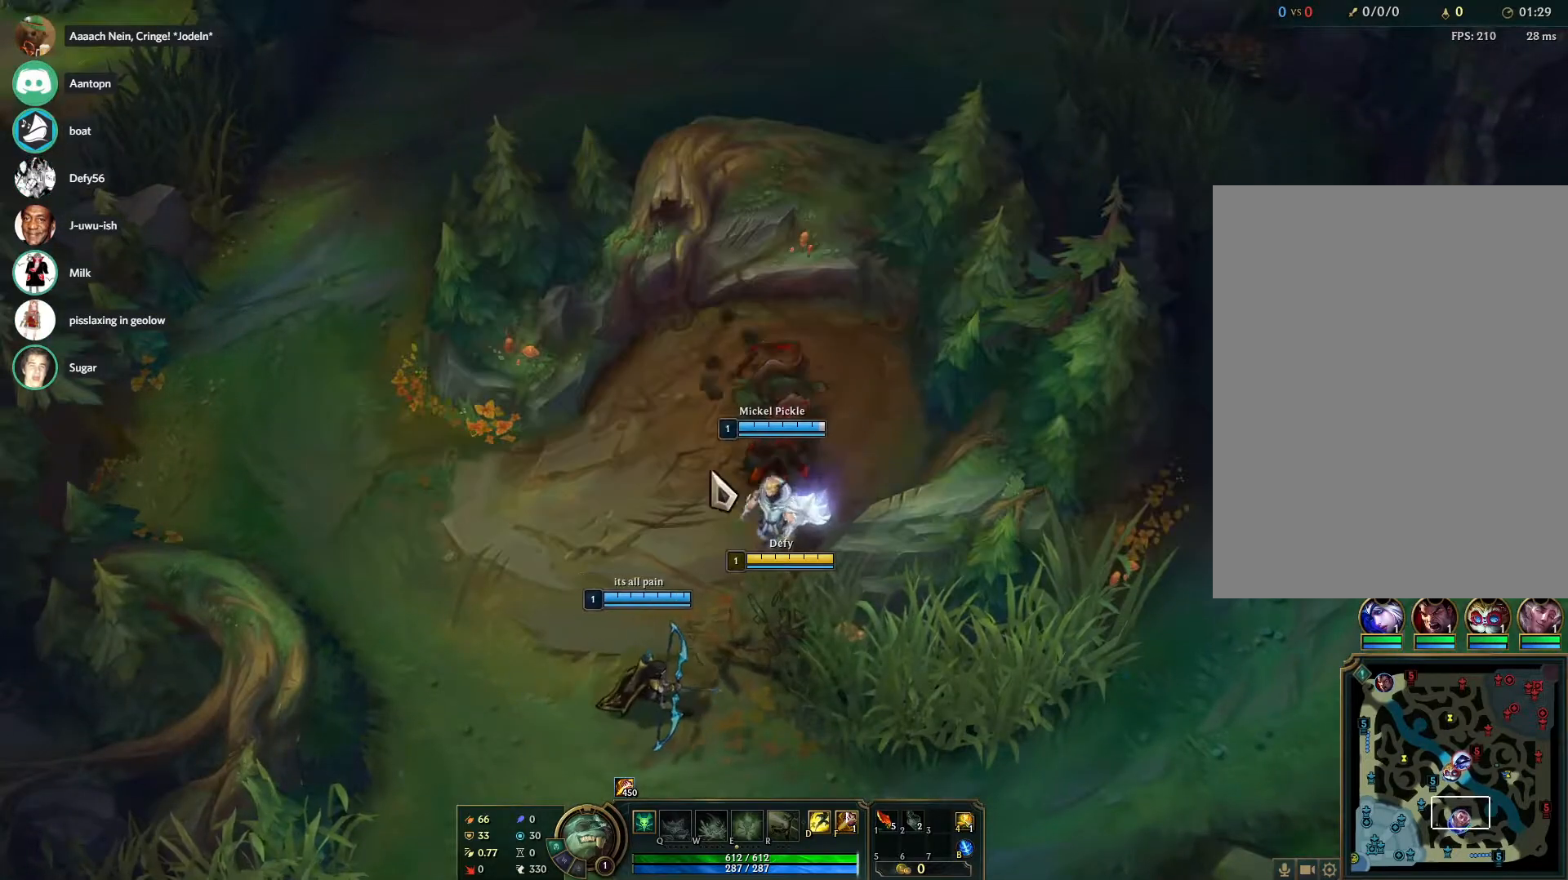
{"keys": [], "mouse": [], "events": [[183, "mouse_right", "down"], [267, "mouse_right", "up"], [367, "mouse_right", "down"], [417, "mouse_right", "up"]]}
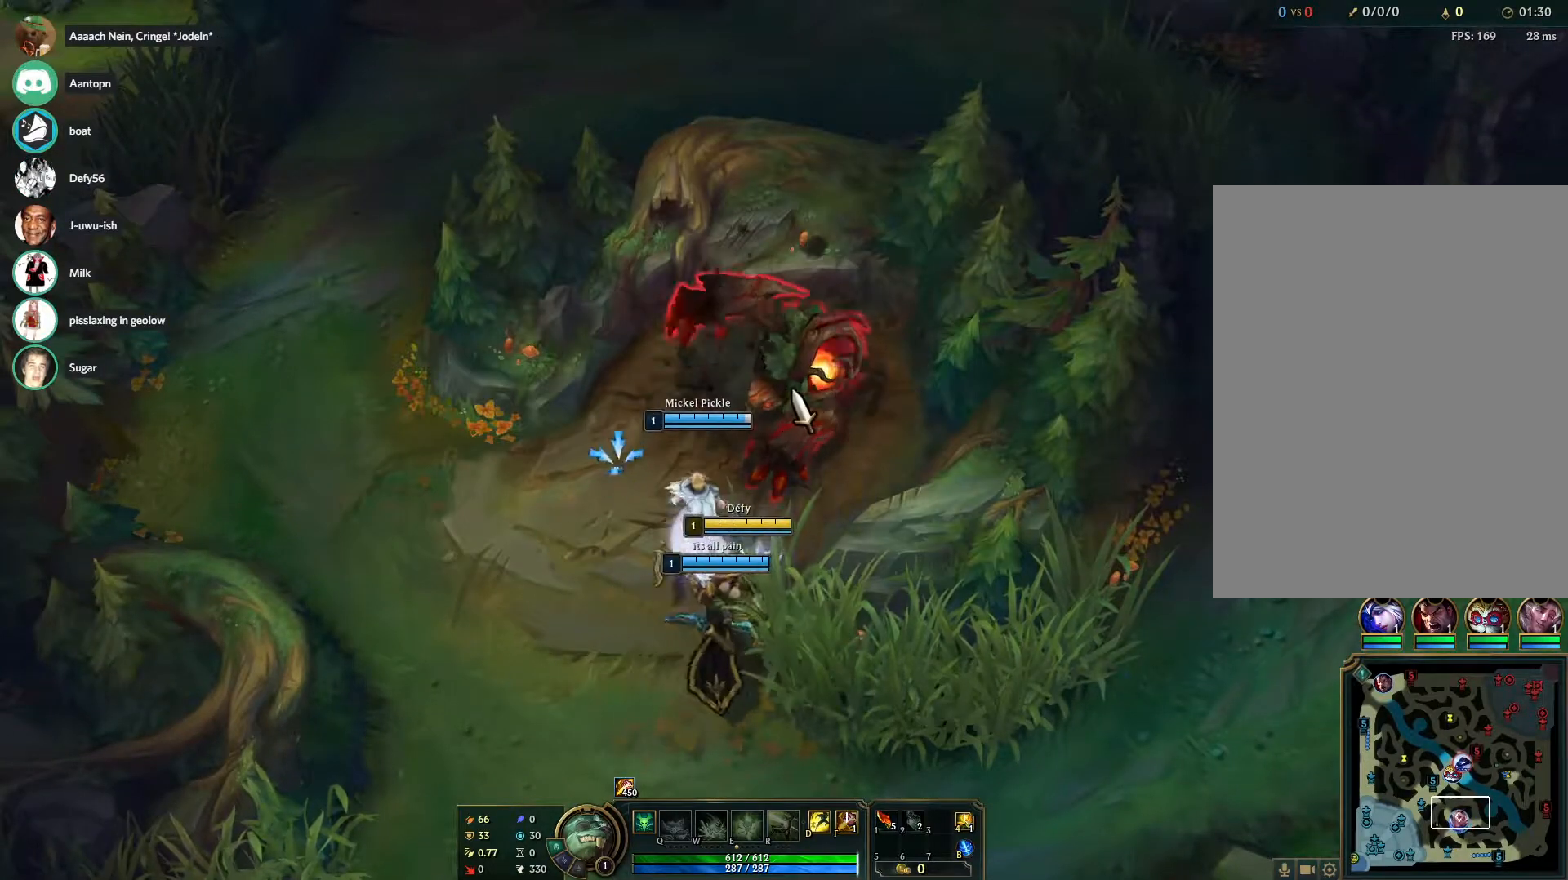
{"keys": [], "mouse": [], "events": [[150, "mouse_right", "down"], [233, "mouse_right", "up"], [283, "mouse_right", "down"], [383, "mouse_right", "up"]]}
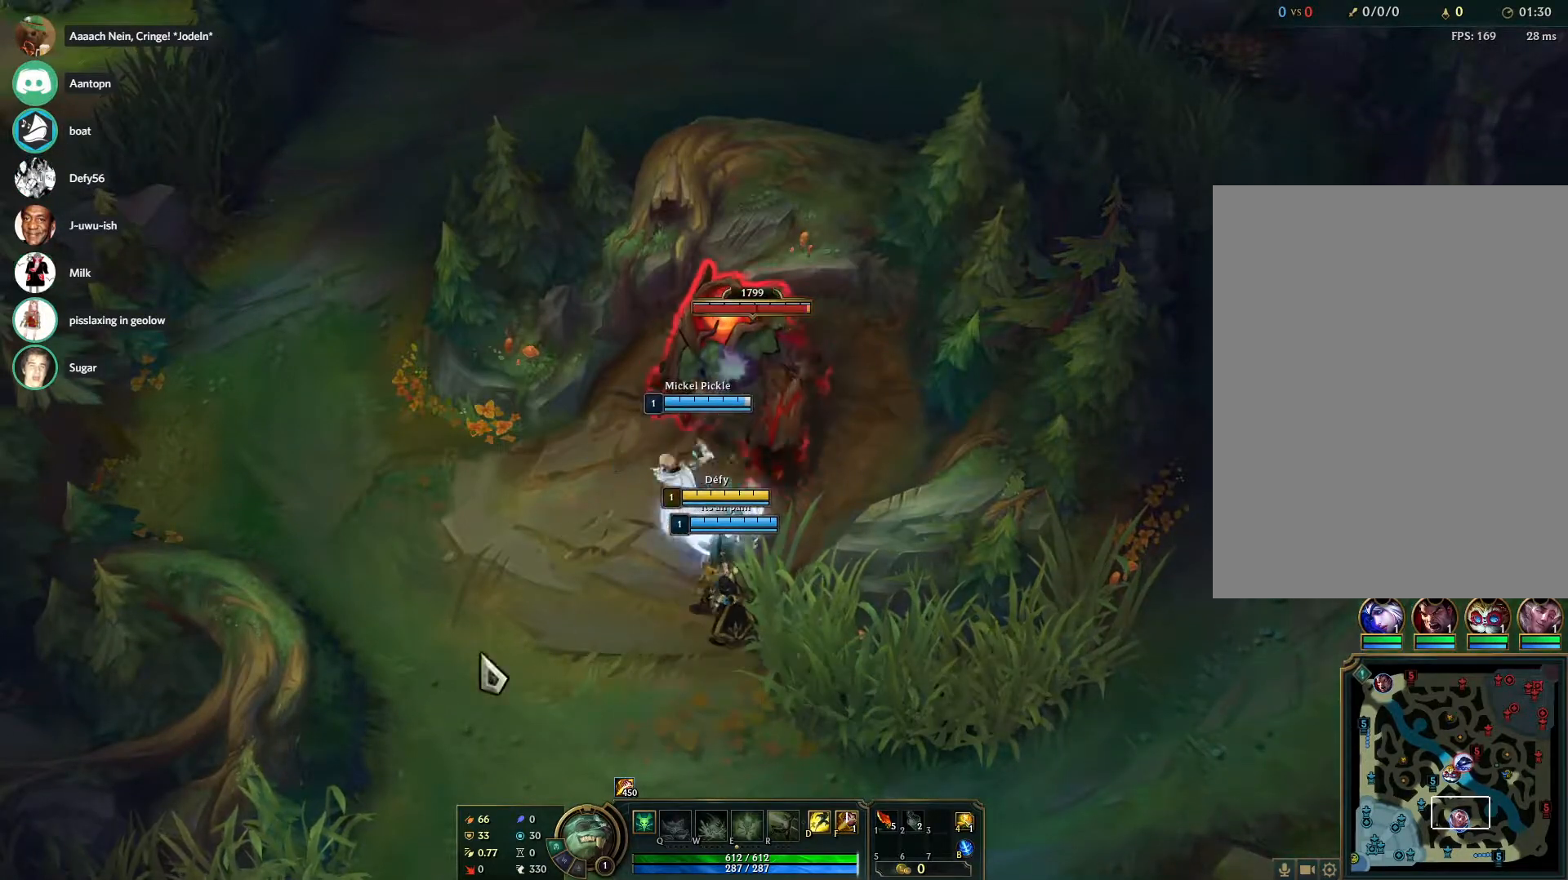
{"keys": [], "mouse": [], "events": [[67, "mouse_right", "down"], [200, "mouse_right", "up"]]}